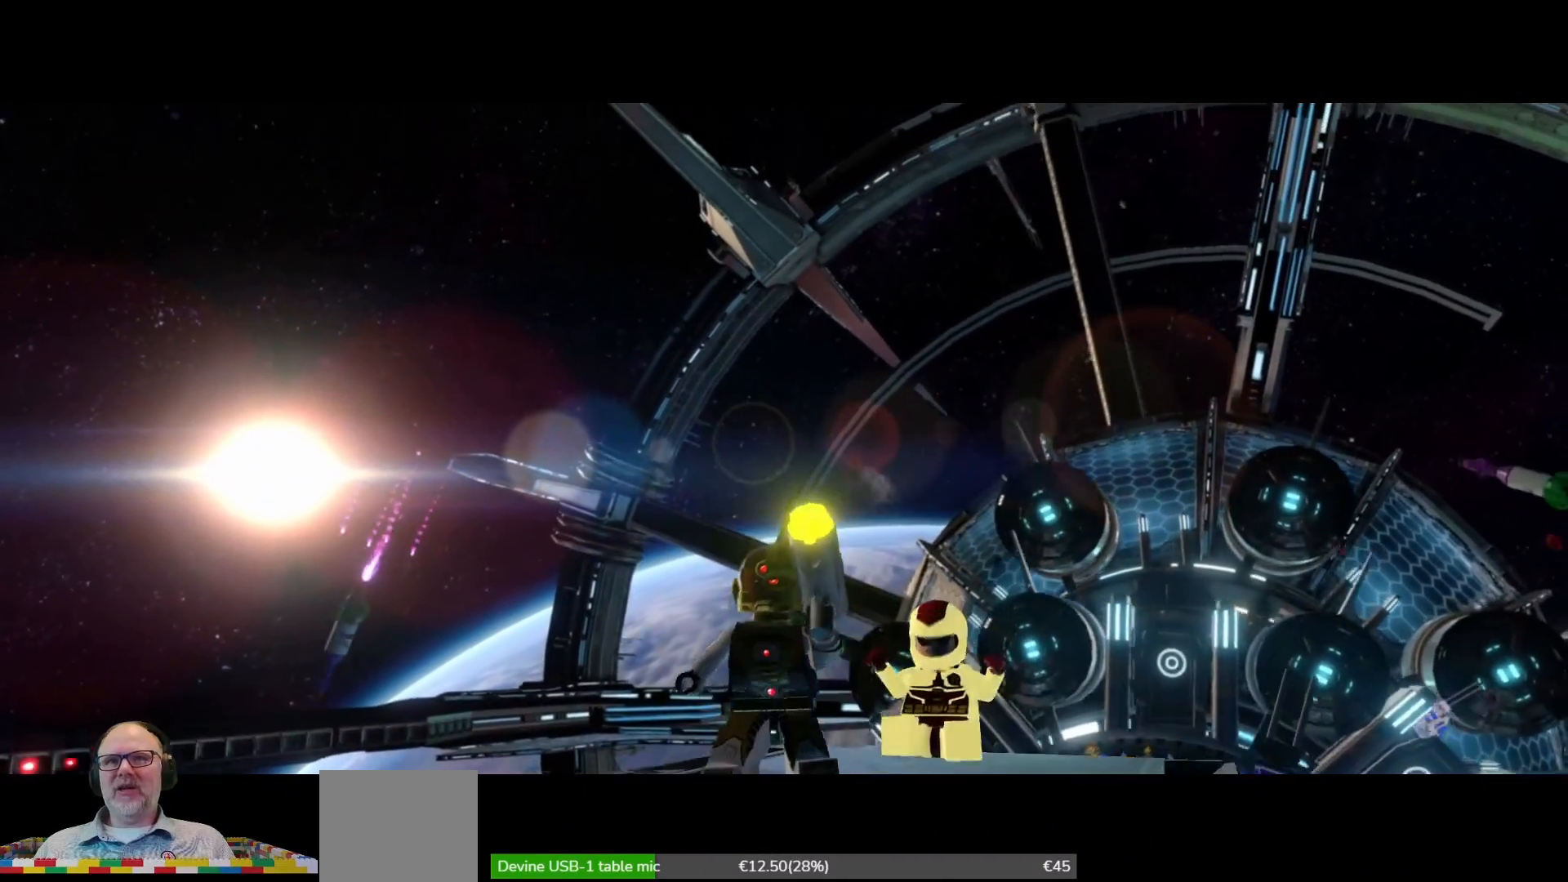
Gameplay with a controller (Xbox layout); each line is a JSON object with the inputs held at the frame after it (dt_ms = milliseconds from this image to that frame). "events" lists button and stick changes between this image and that frame as [ms after this image, input, new state], when the widget could be followed in between. Not read: HOME L3 R1 R3.
{"dt_ms": 500, "buttons": [], "left_stick": "center", "right_stick": "center", "events": [[100, "START", "down"], [267, "START", "up"]]}
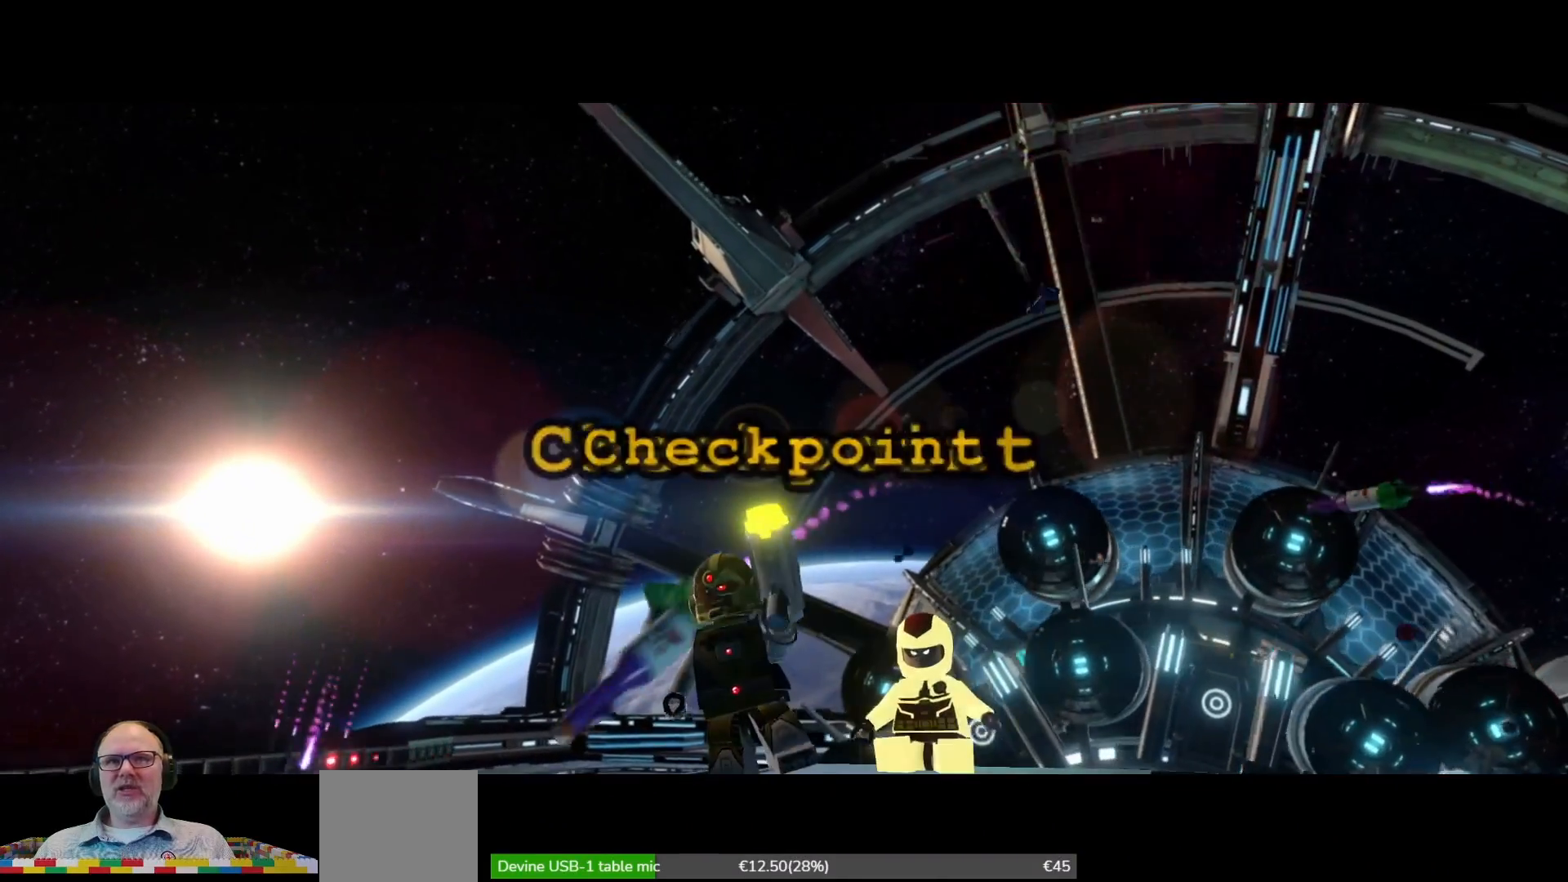
{"dt_ms": 500, "buttons": [], "left_stick": "center", "right_stick": "center", "events": []}
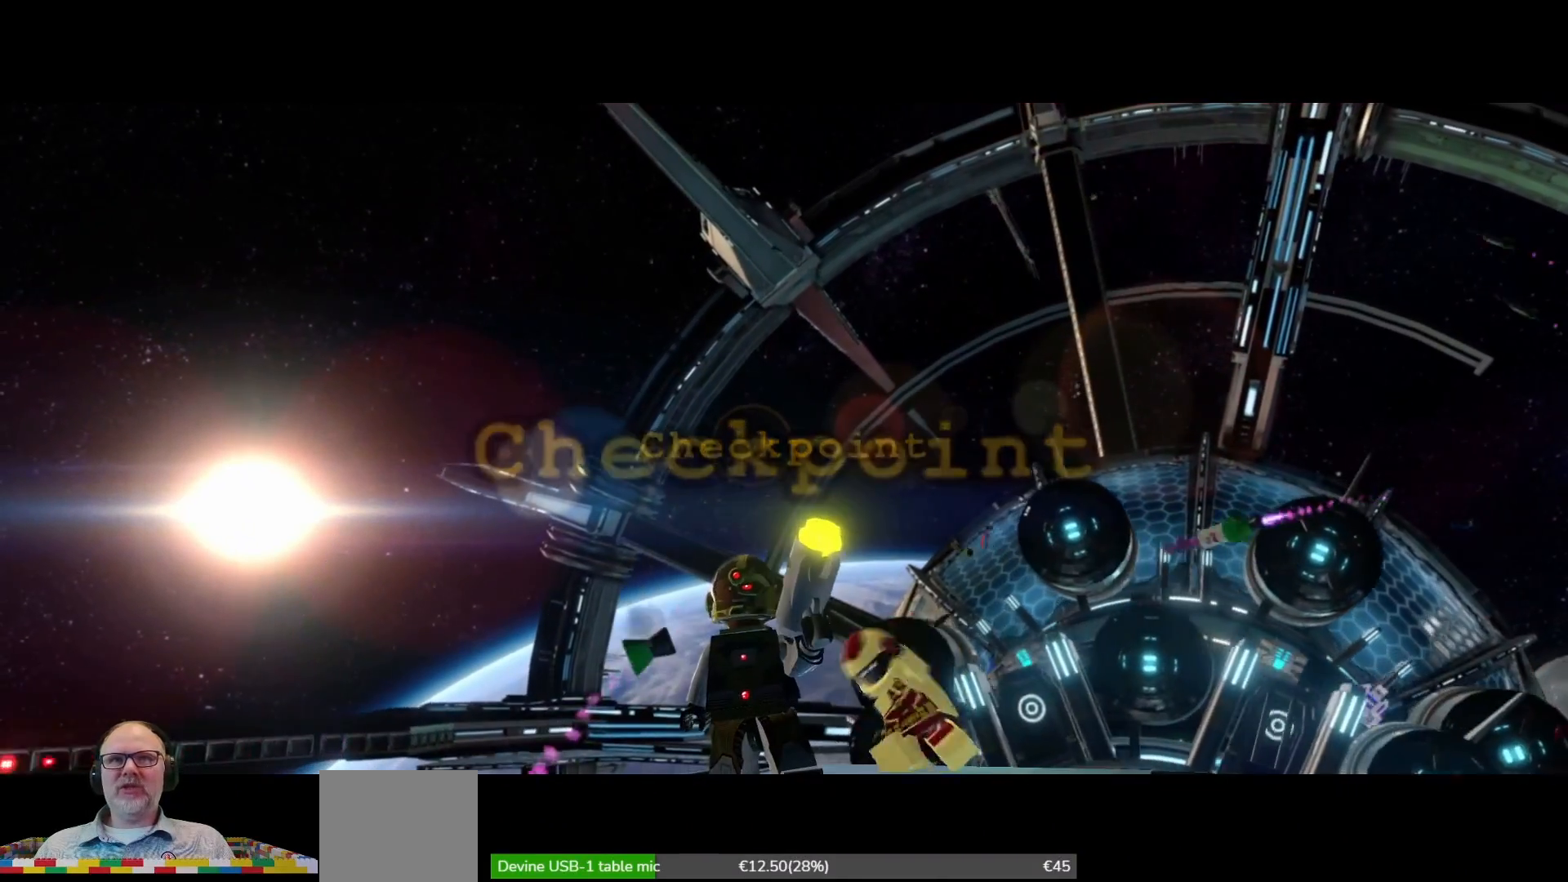
{"dt_ms": 1000, "buttons": [], "left_stick": "center", "right_stick": "center"}
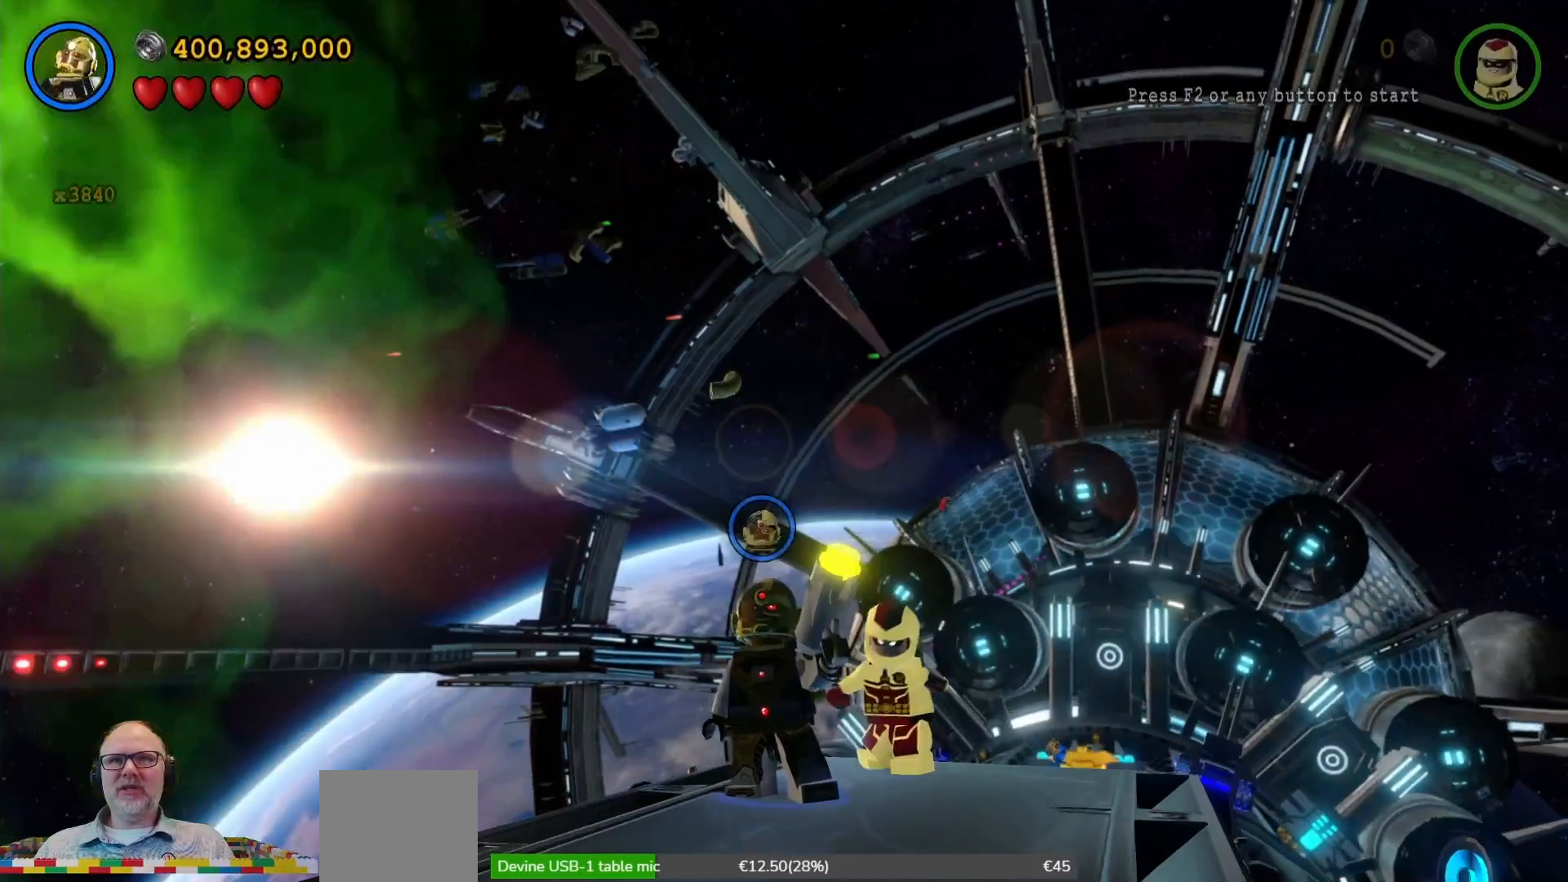
{"dt_ms": 500, "buttons": [], "left_stick": "center", "right_stick": "center"}
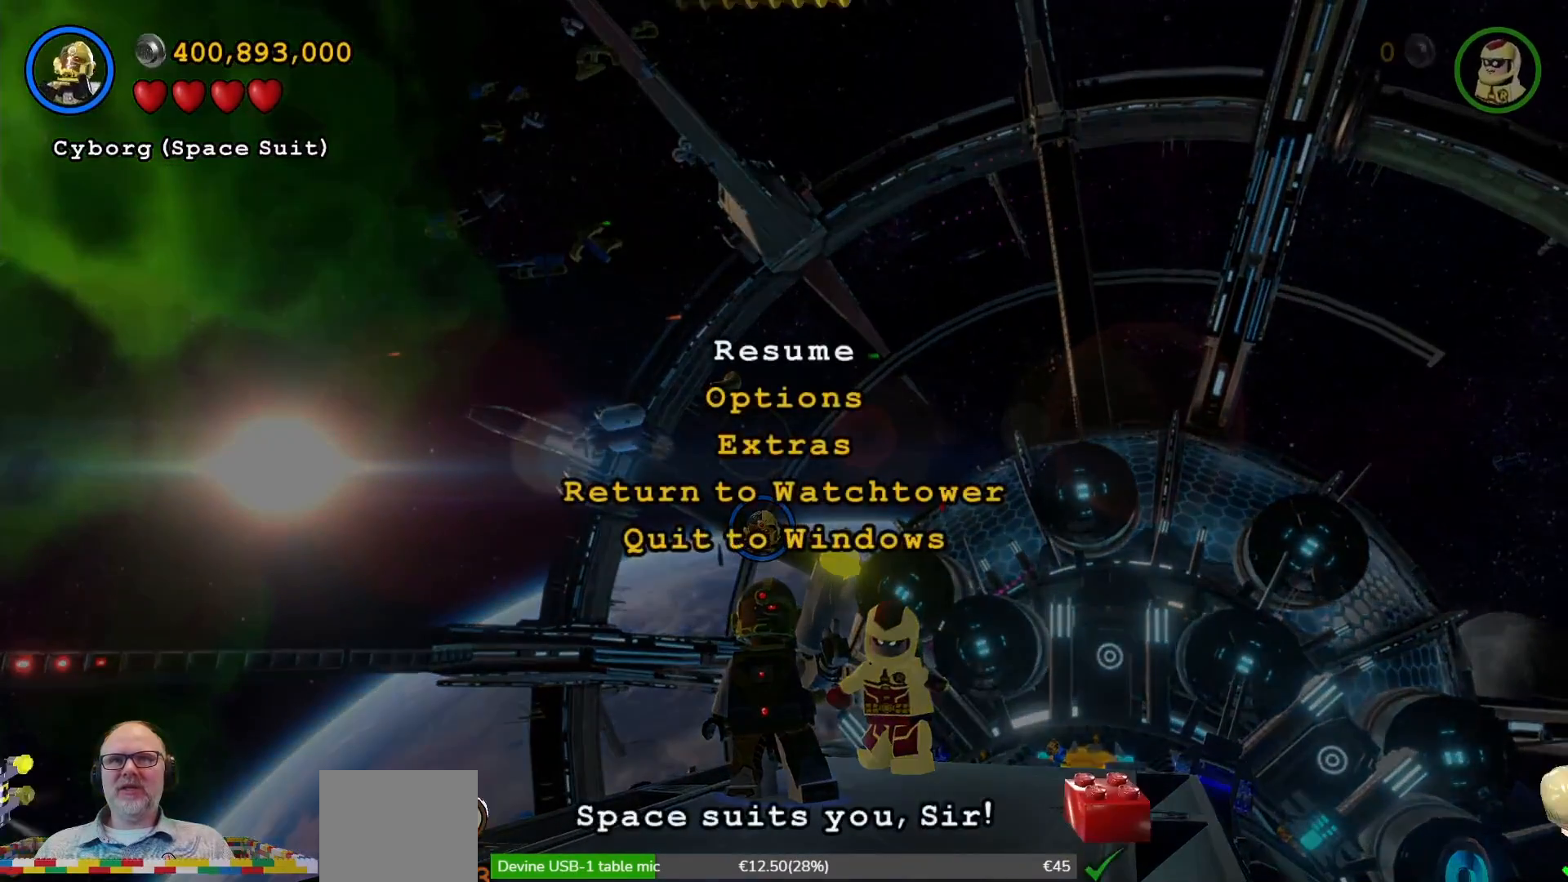
{"dt_ms": 500, "buttons": [], "left_stick": "center", "right_stick": "center", "events": []}
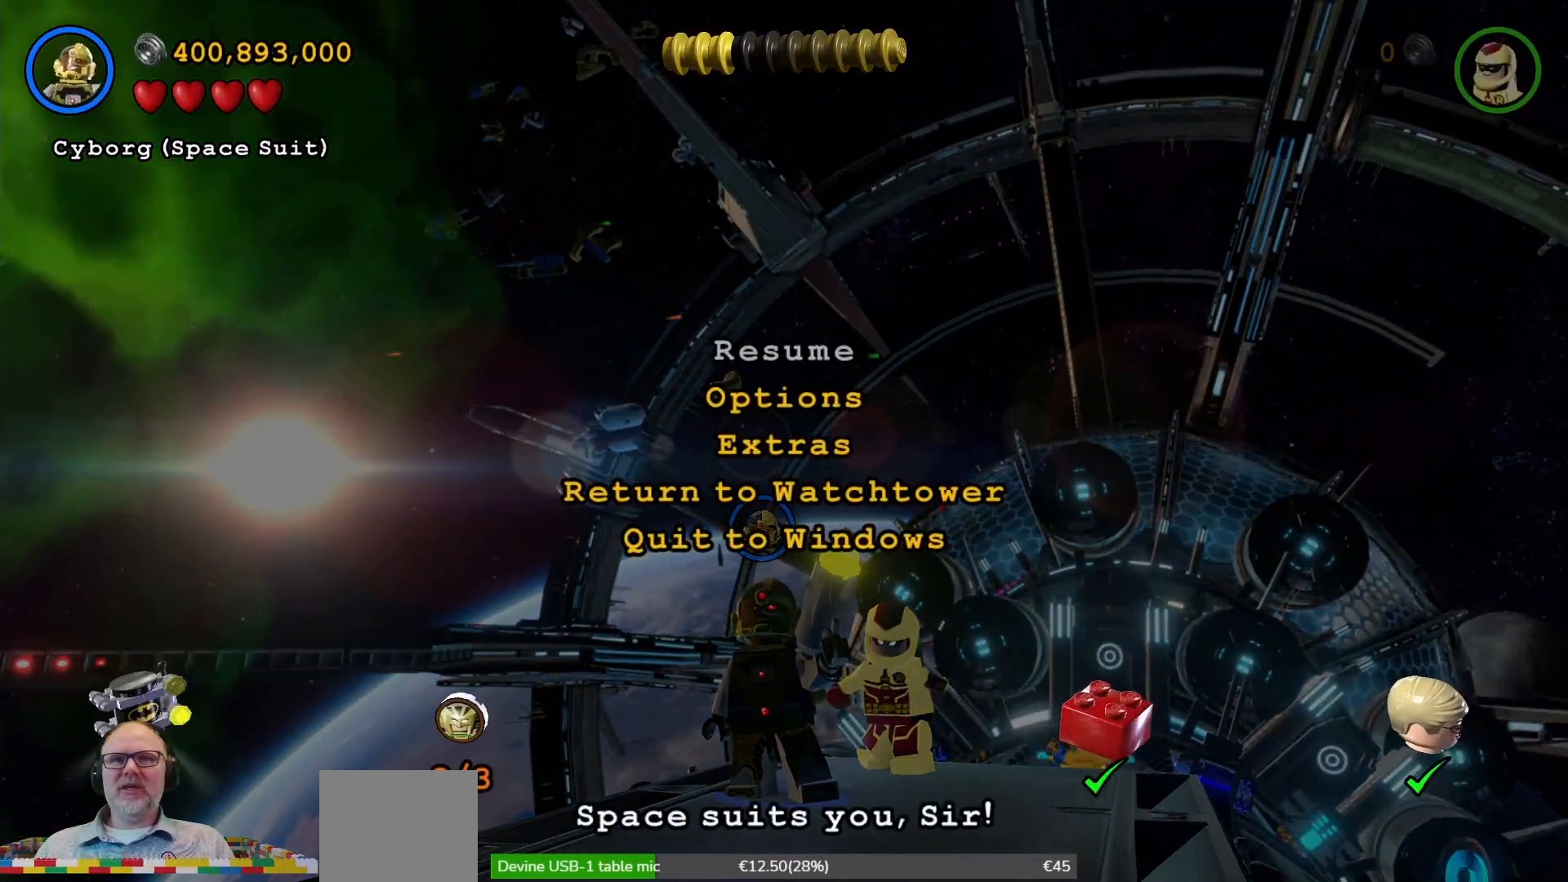
{"dt_ms": 500, "buttons": [], "left_stick": "center", "right_stick": "center", "events": []}
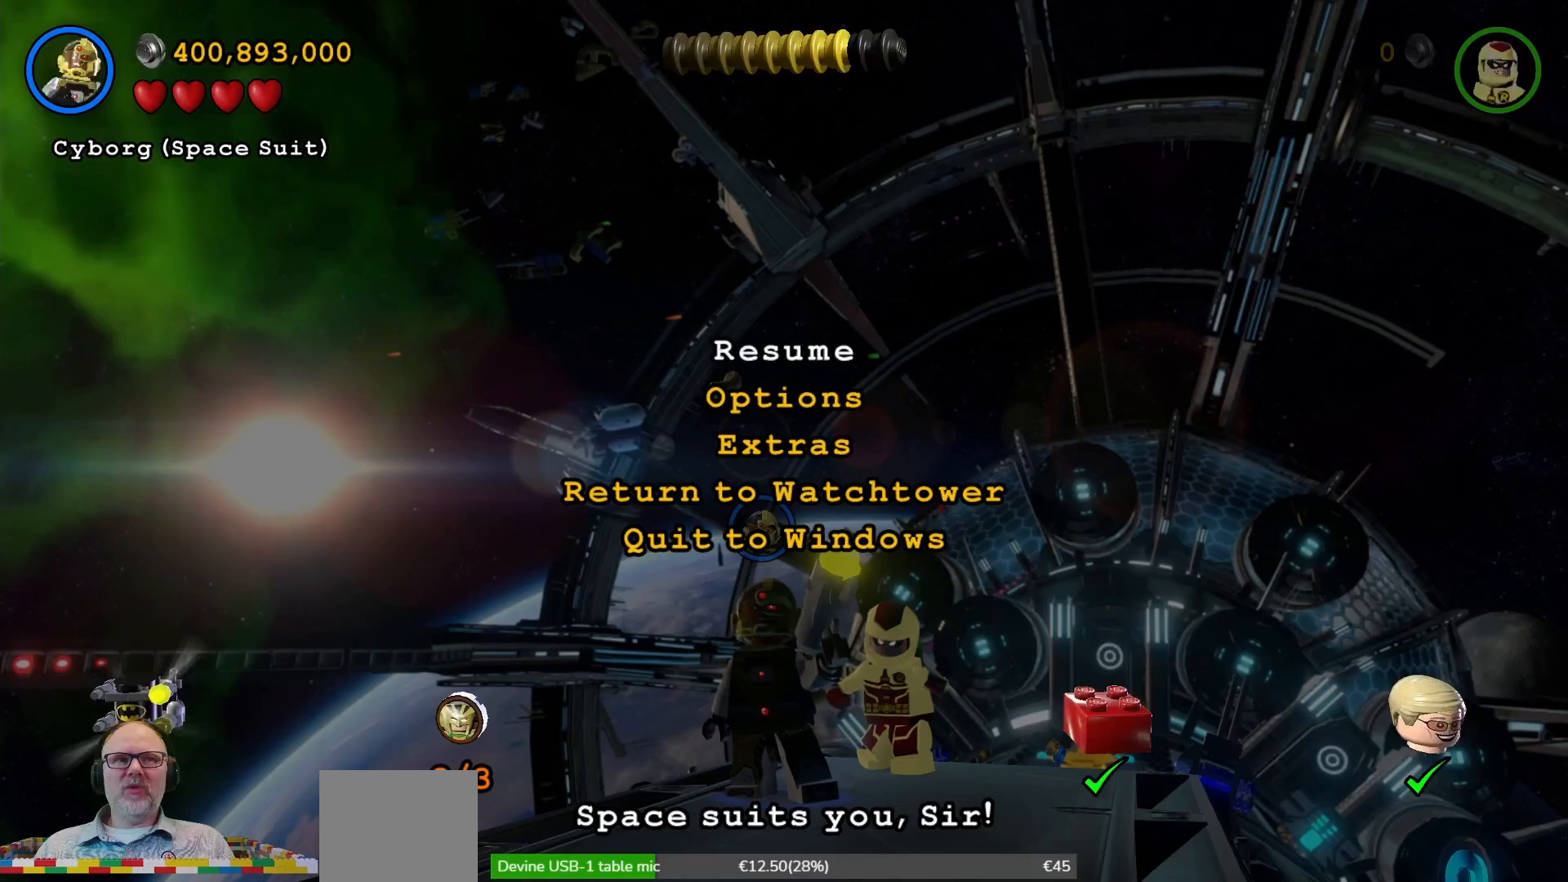
{"dt_ms": 500, "buttons": [], "left_stick": "center", "right_stick": "center", "events": []}
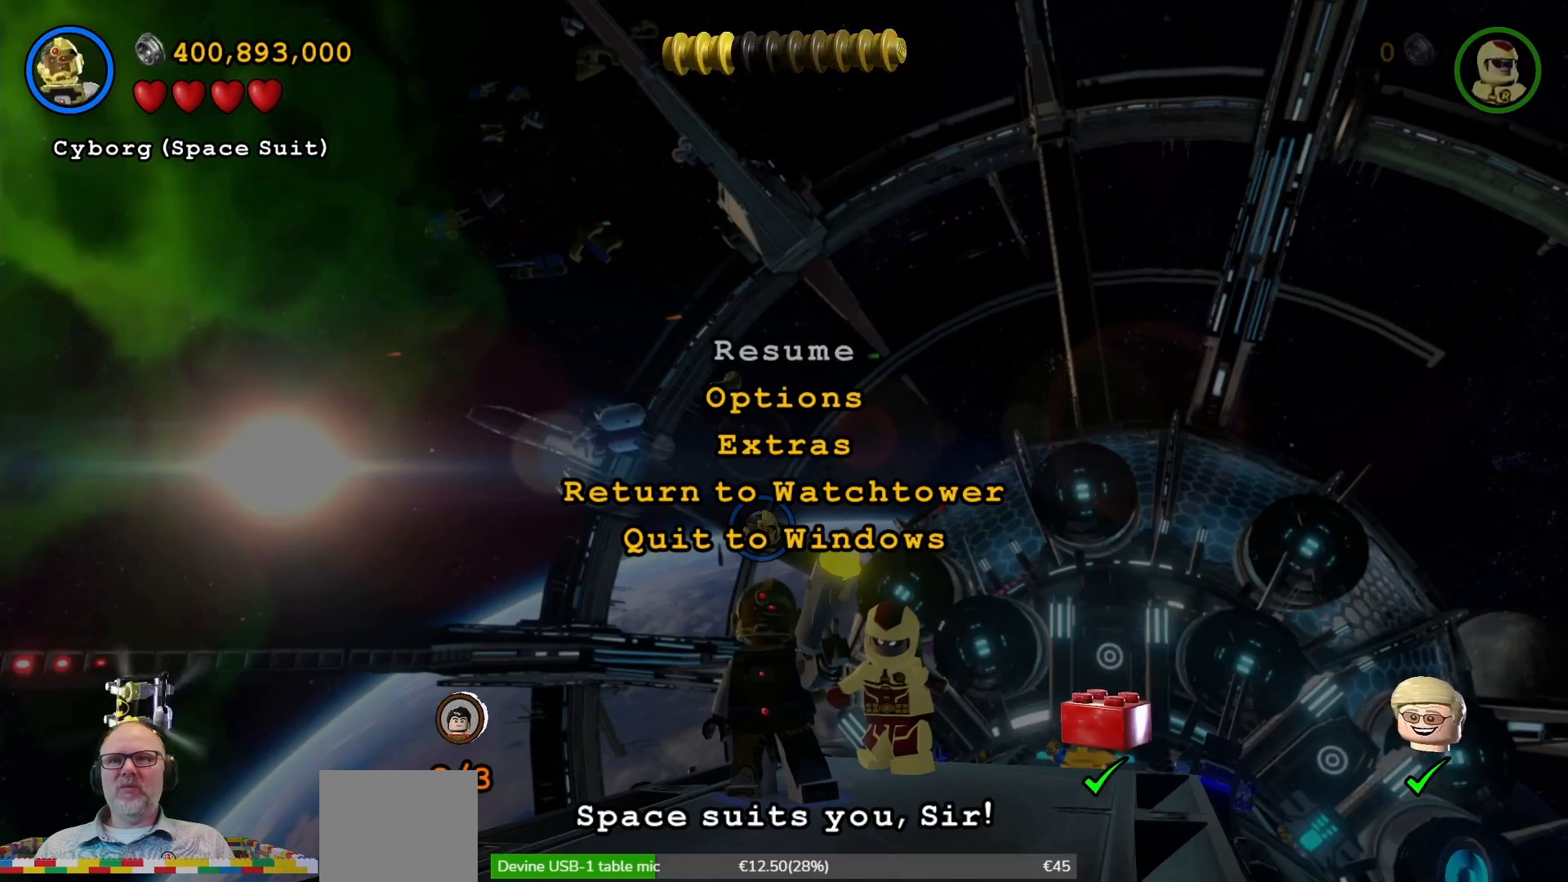
{"dt_ms": 500, "buttons": [], "left_stick": "center", "right_stick": "center", "events": []}
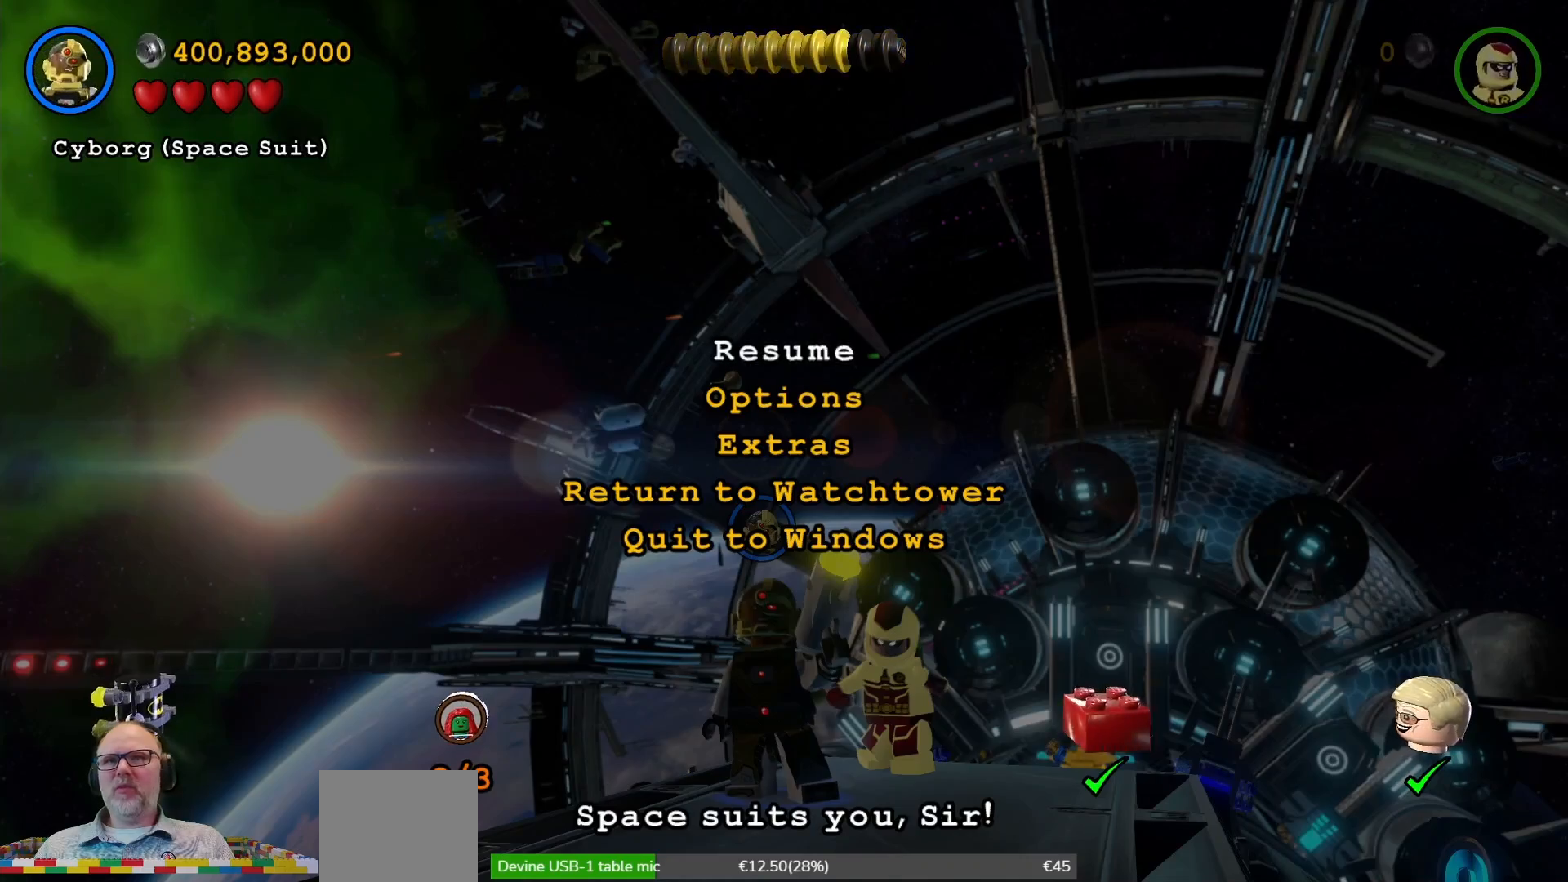
{"dt_ms": 500, "buttons": [], "left_stick": "center", "right_stick": "center", "events": [[100, "A", "down"], [200, "A", "up"]]}
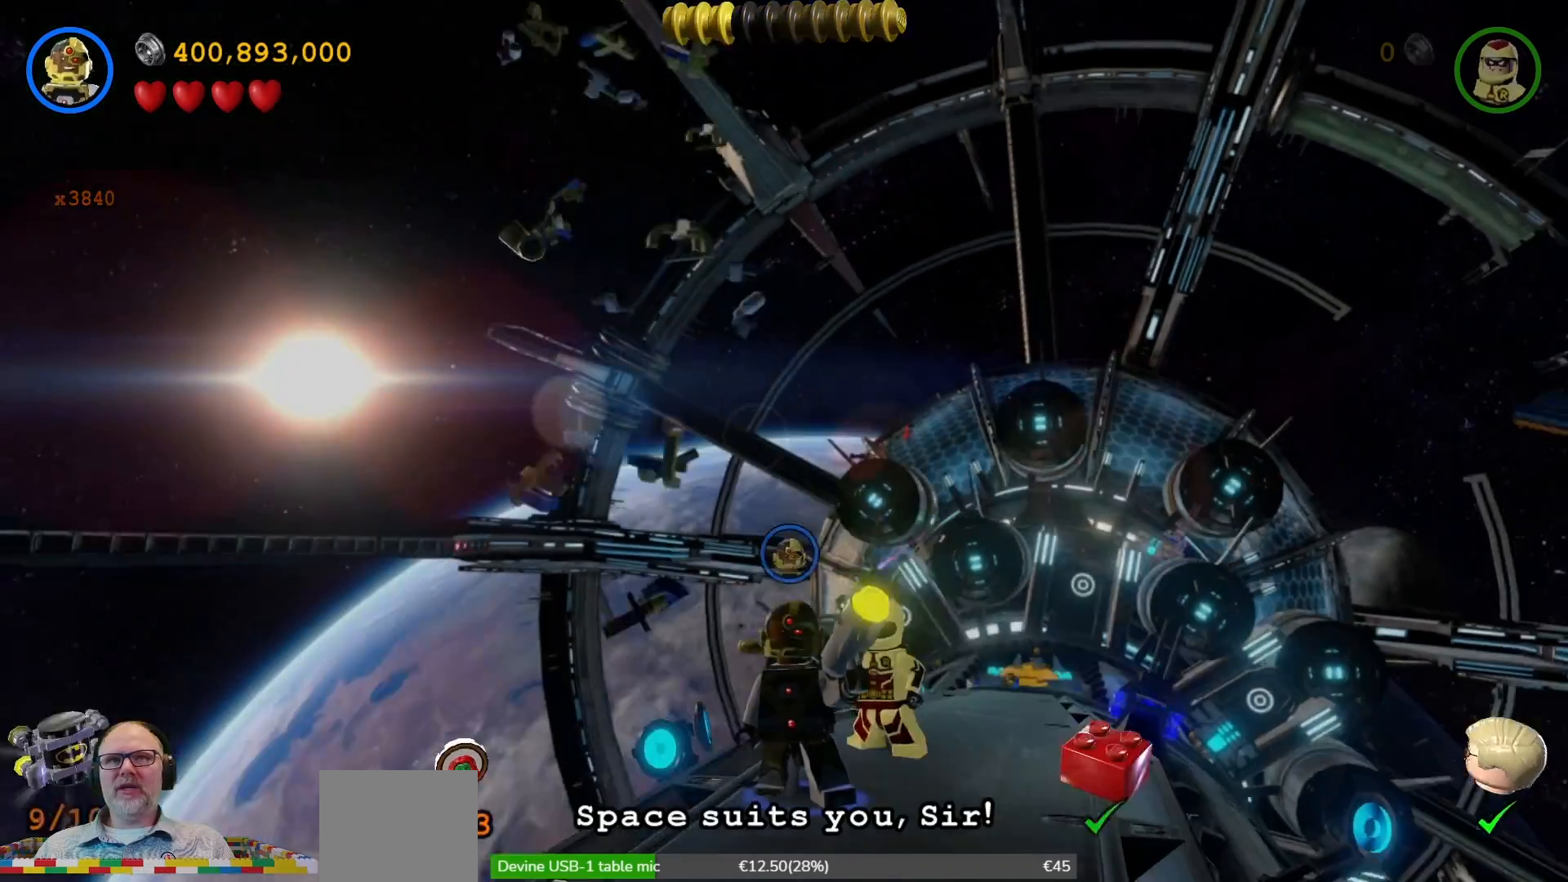
{"dt_ms": 500, "buttons": [], "left_stick": "down", "right_stick": "center", "events": [[367, "left_stick", "down"]]}
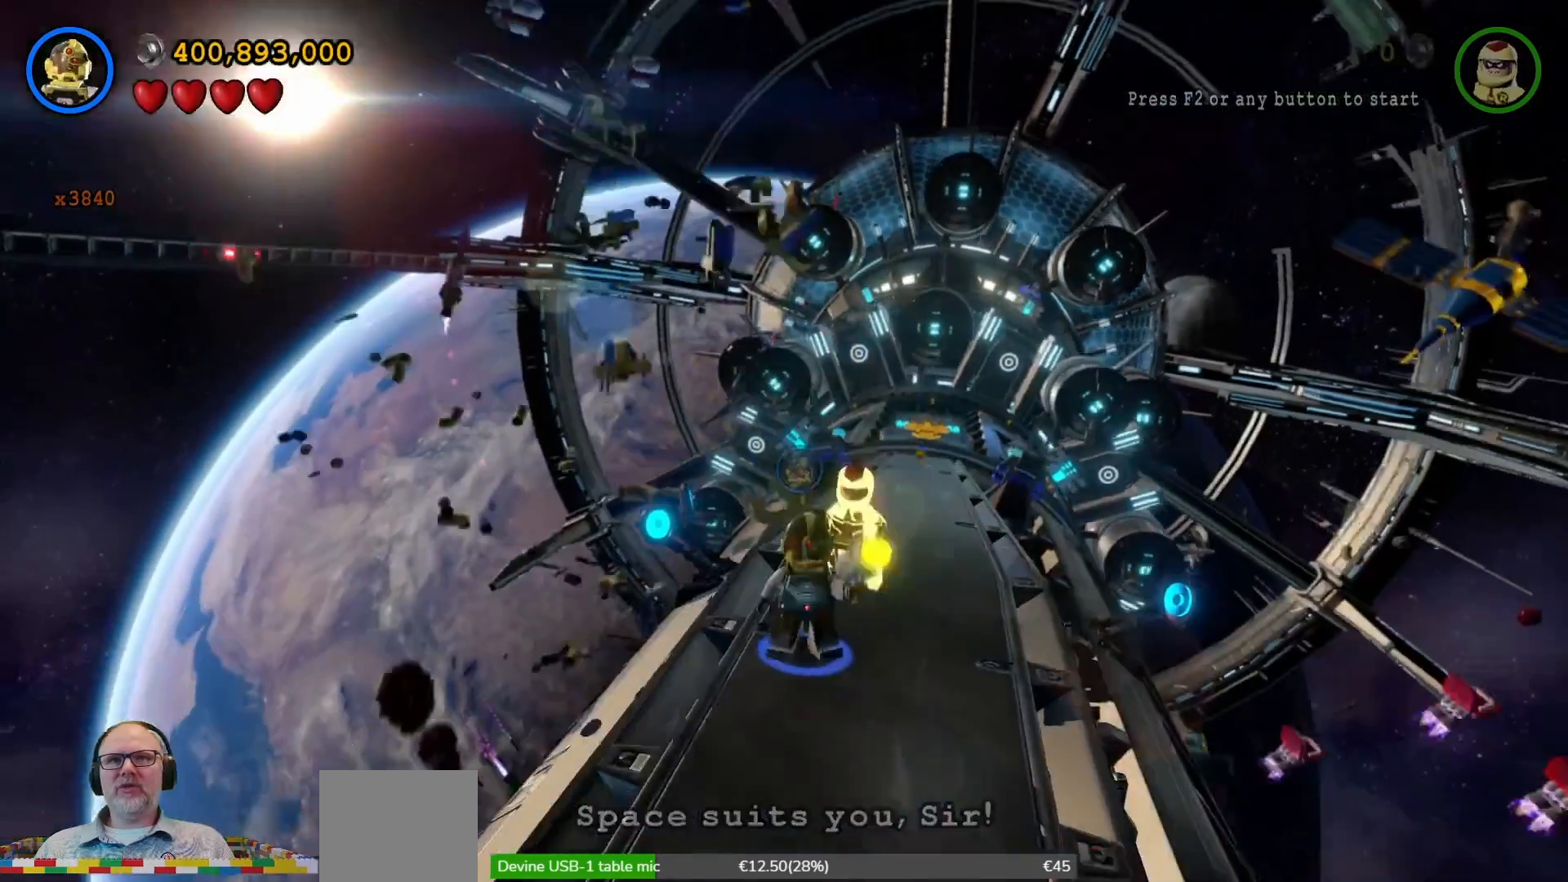
{"dt_ms": 500, "buttons": [], "left_stick": "center", "right_stick": "center", "events": [[167, "left_stick", "center"]]}
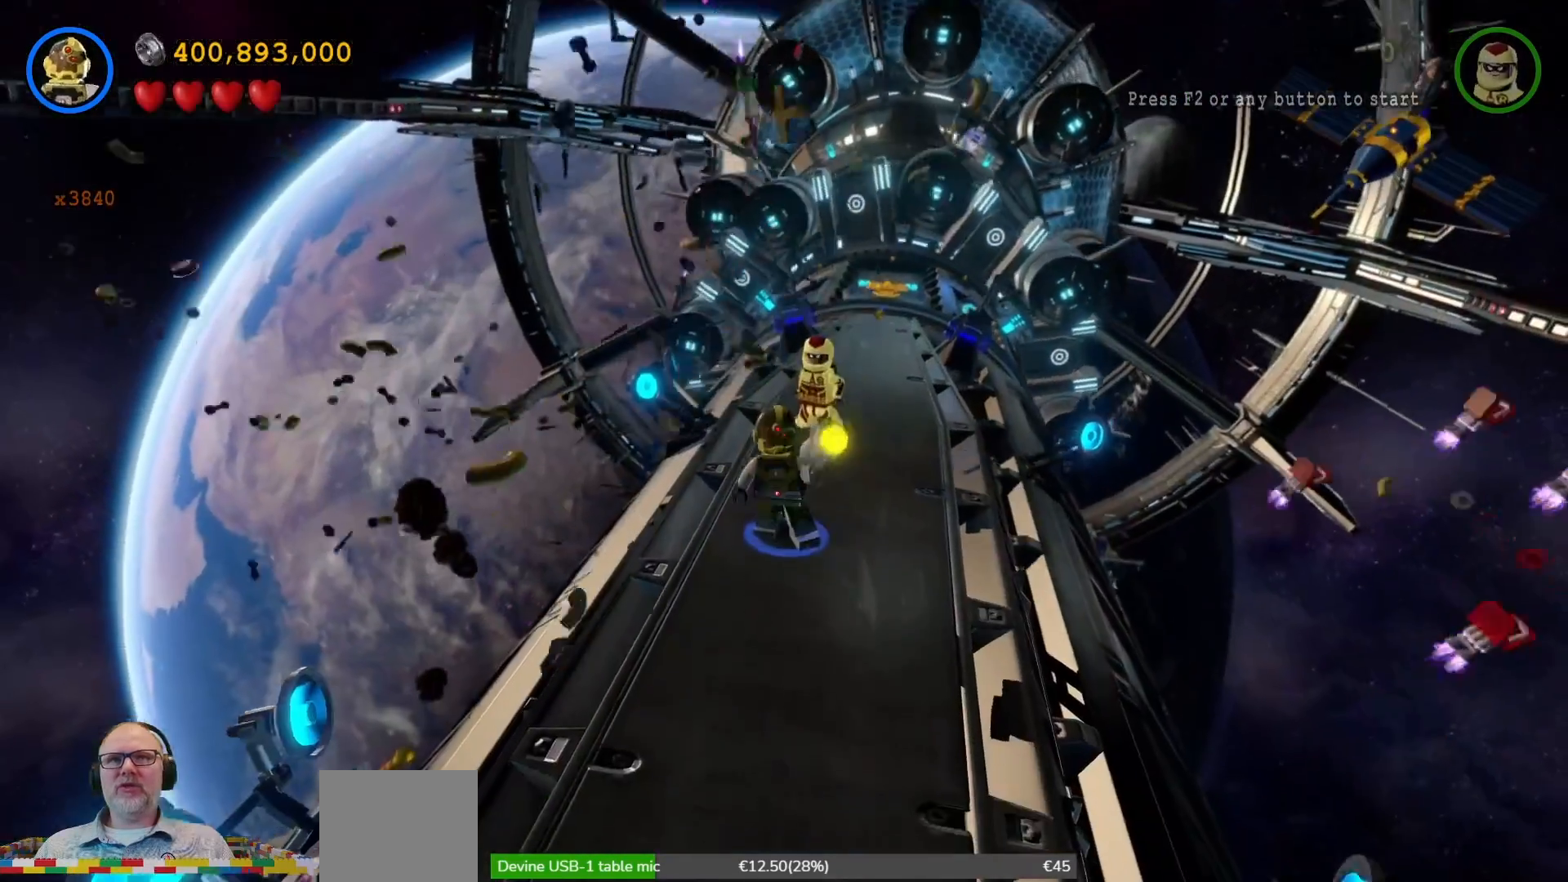
{"dt_ms": 500, "buttons": [], "left_stick": "right", "right_stick": "center", "events": [[233, "left_stick", "right"]]}
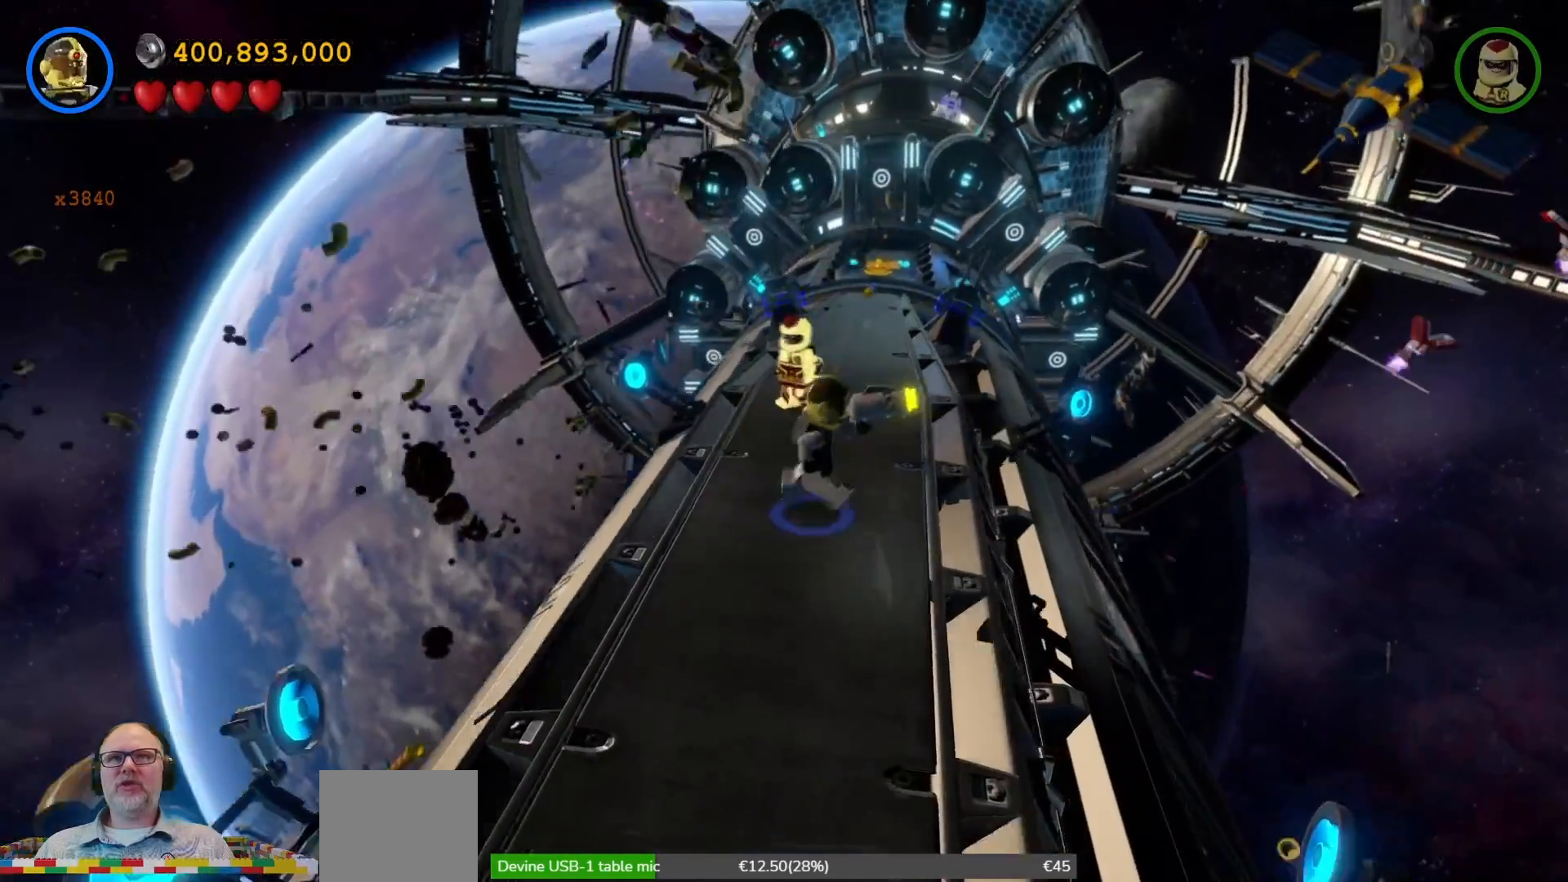
{"dt_ms": 500, "buttons": [], "left_stick": "down-left", "right_stick": "center", "events": [[33, "left_stick", "down-right"], [133, "left_stick", "down"], [233, "left_stick", "down-left"]]}
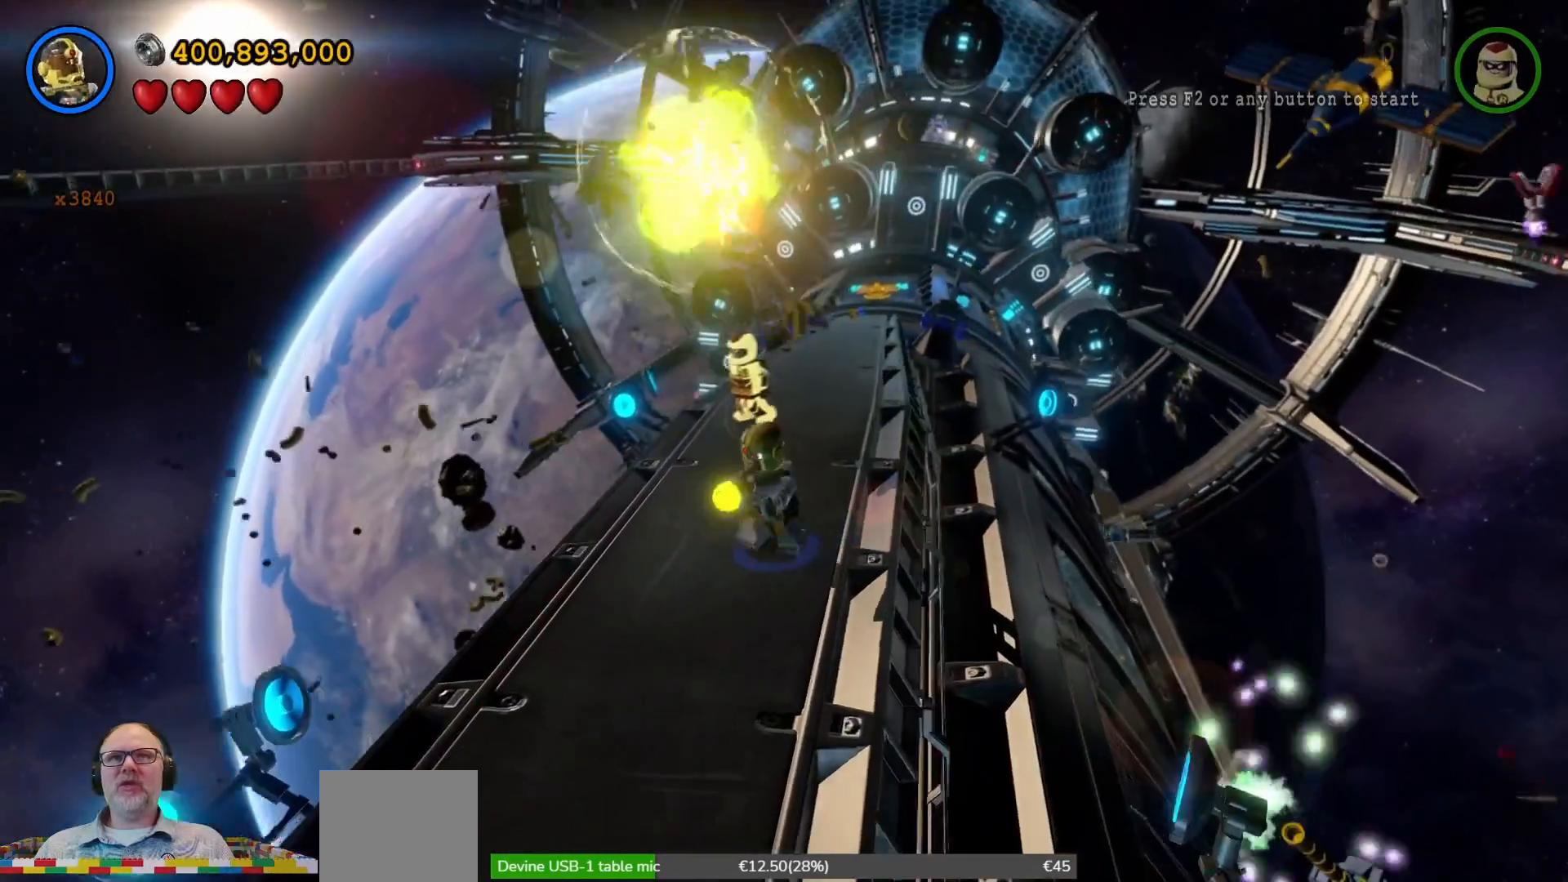
{"dt_ms": 500, "buttons": [], "left_stick": "center", "right_stick": "center", "events": [[67, "left_stick", "center"], [267, "L1", "down"], [267, "L2", "down"], [300, "L1", "up"], [333, "L2", "up"]]}
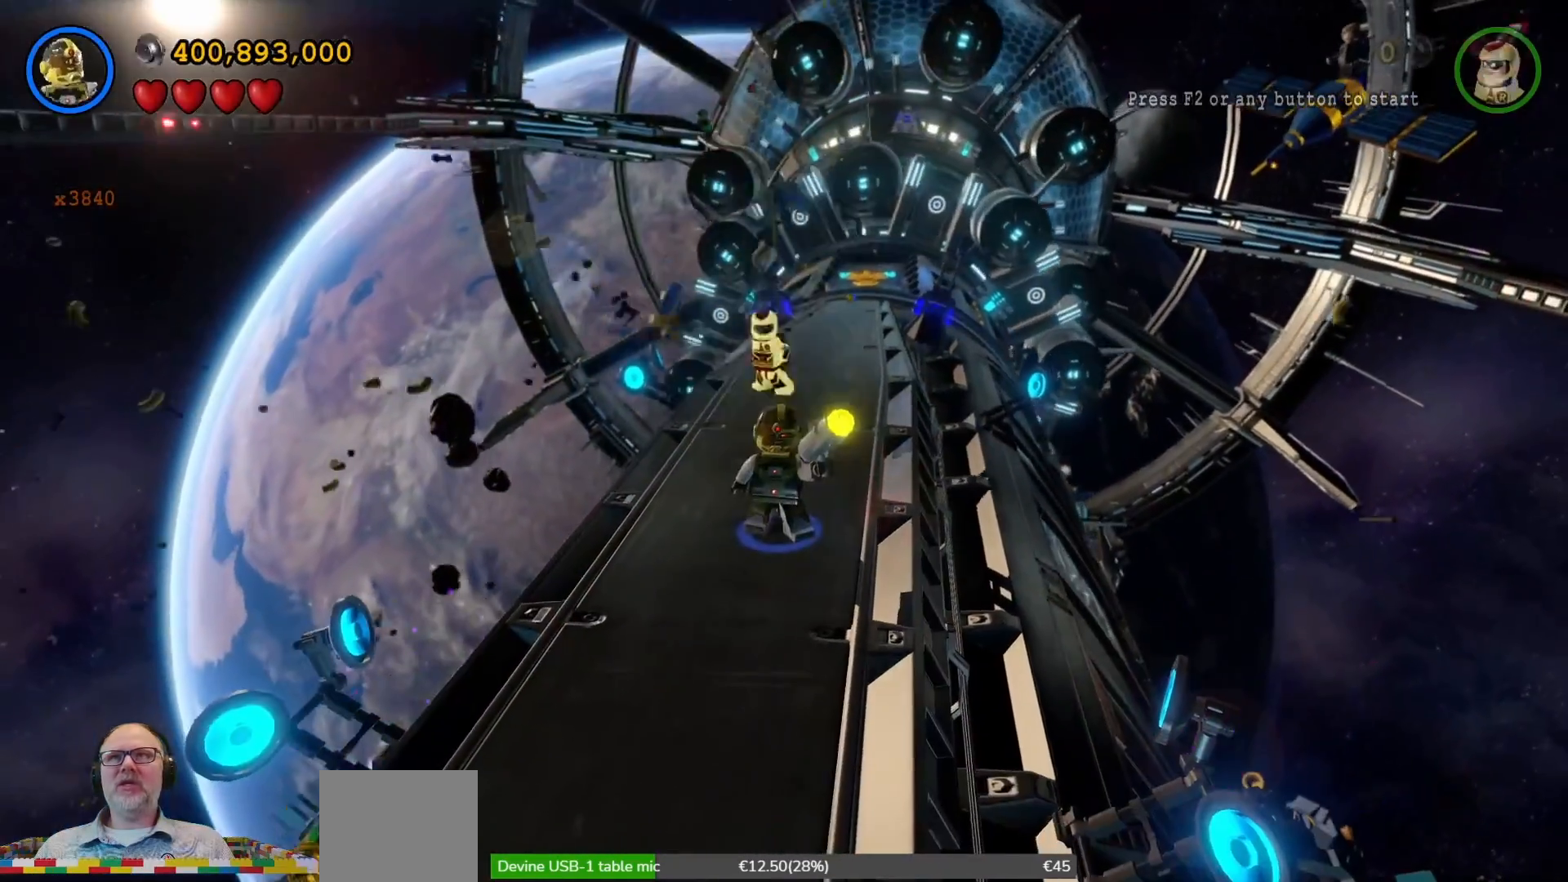
{"dt_ms": 500, "buttons": [], "left_stick": "down", "right_stick": "center", "events": [[67, "left_stick", "down"]]}
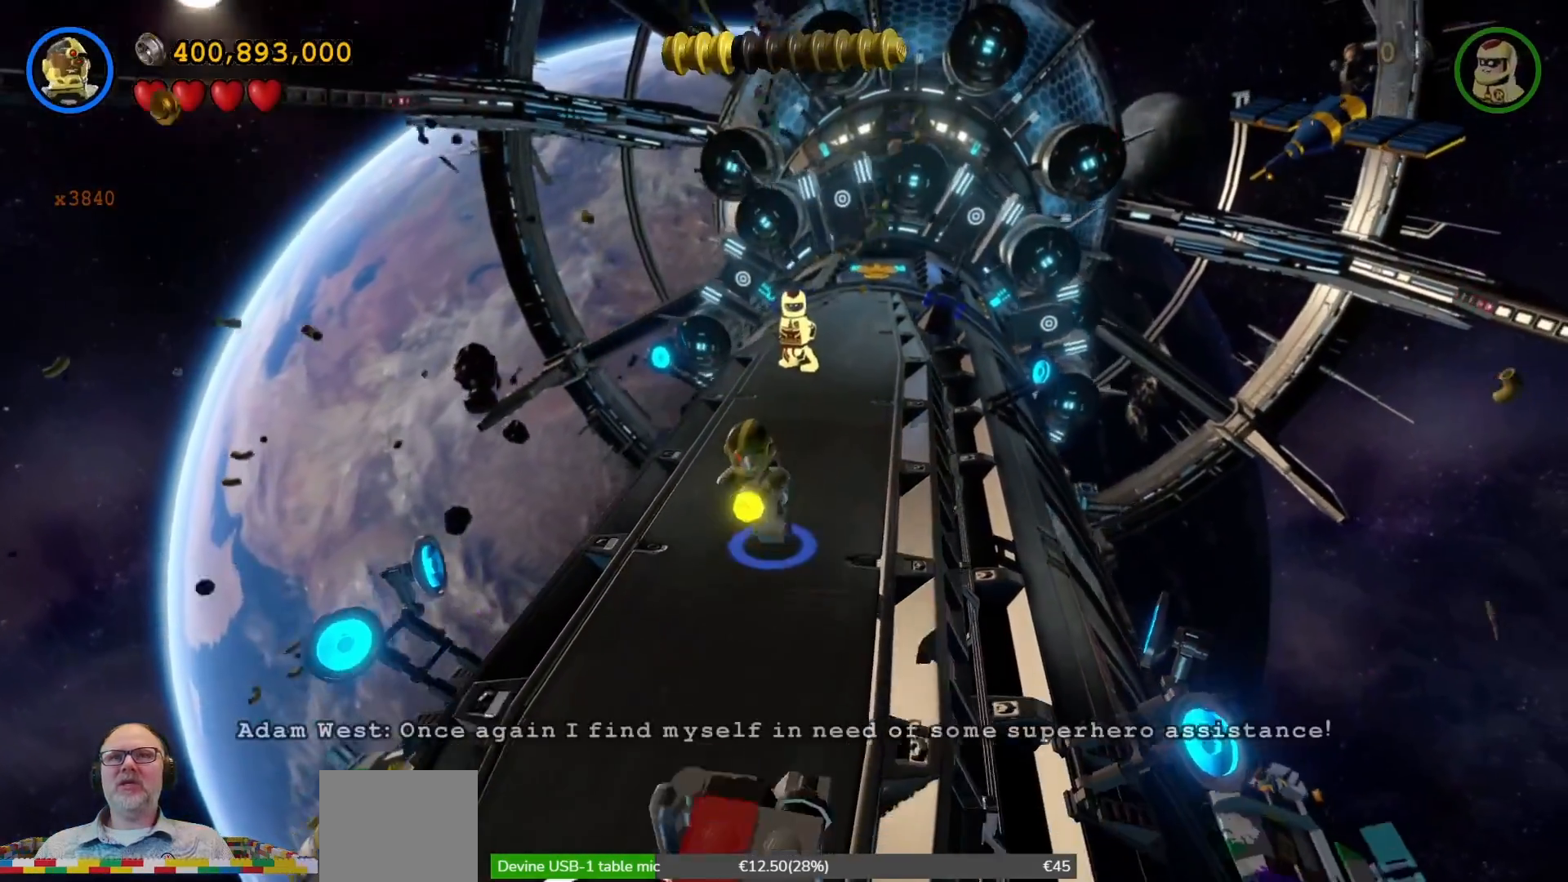
{"dt_ms": 500, "buttons": [], "left_stick": "down-left", "right_stick": "center", "events": [[400, "left_stick", "down-left"]]}
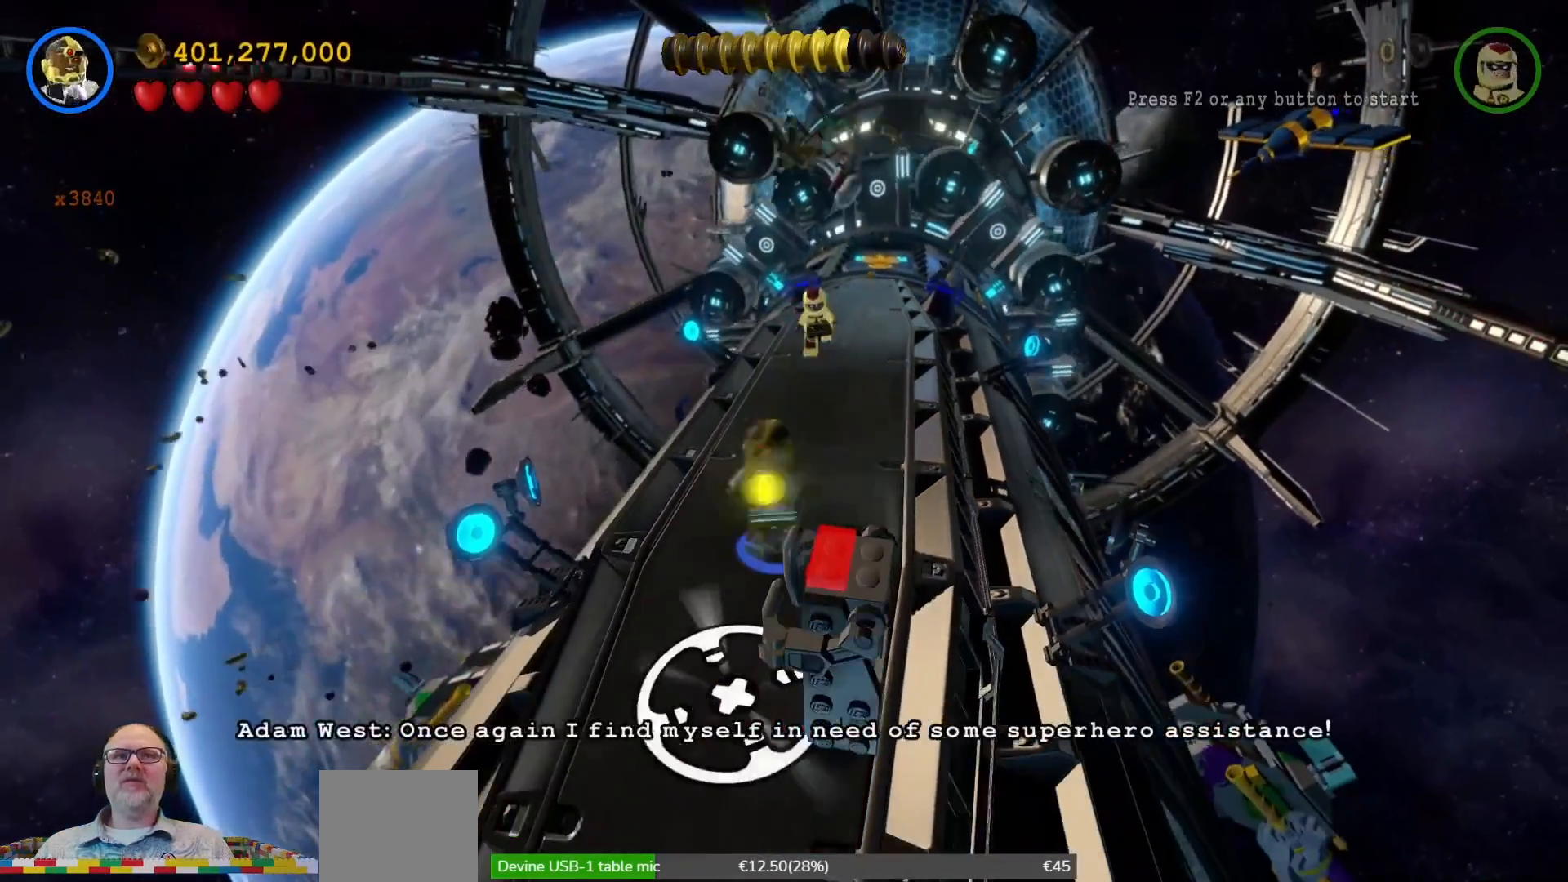
{"dt_ms": 500, "buttons": [], "left_stick": "center", "right_stick": "center", "events": [[300, "left_stick", "center"], [333, "Y", "down"], [400, "Y", "up"]]}
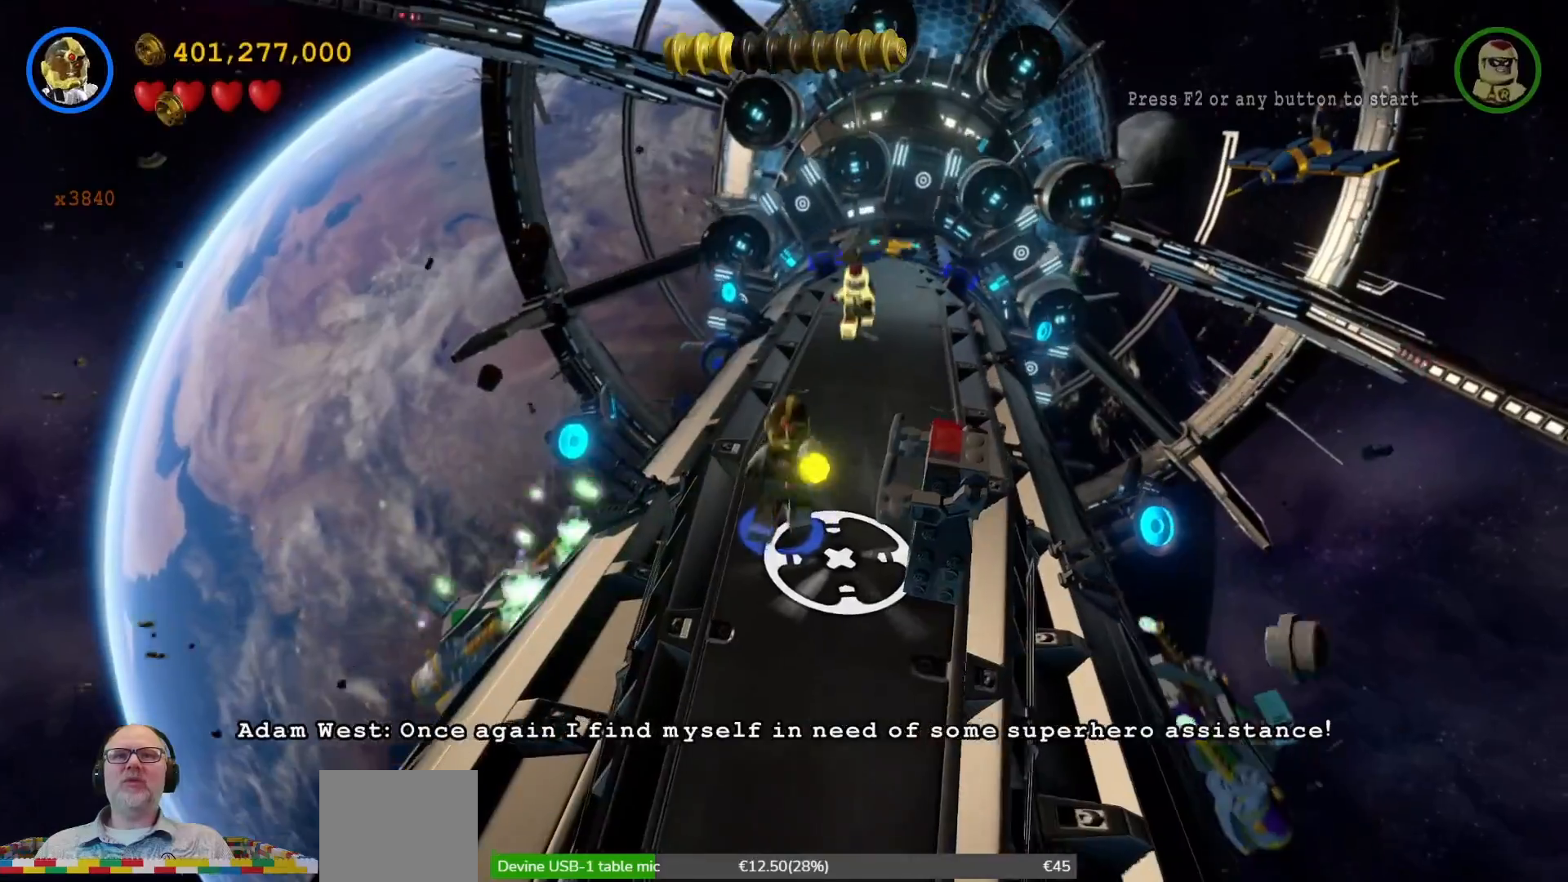
{"dt_ms": 500, "buttons": [], "left_stick": "center", "right_stick": "center", "events": [[133, "A", "down"], [167, "left_stick", "down"], [233, "A", "up"], [267, "left_stick", "down-right"], [433, "left_stick", "center"]]}
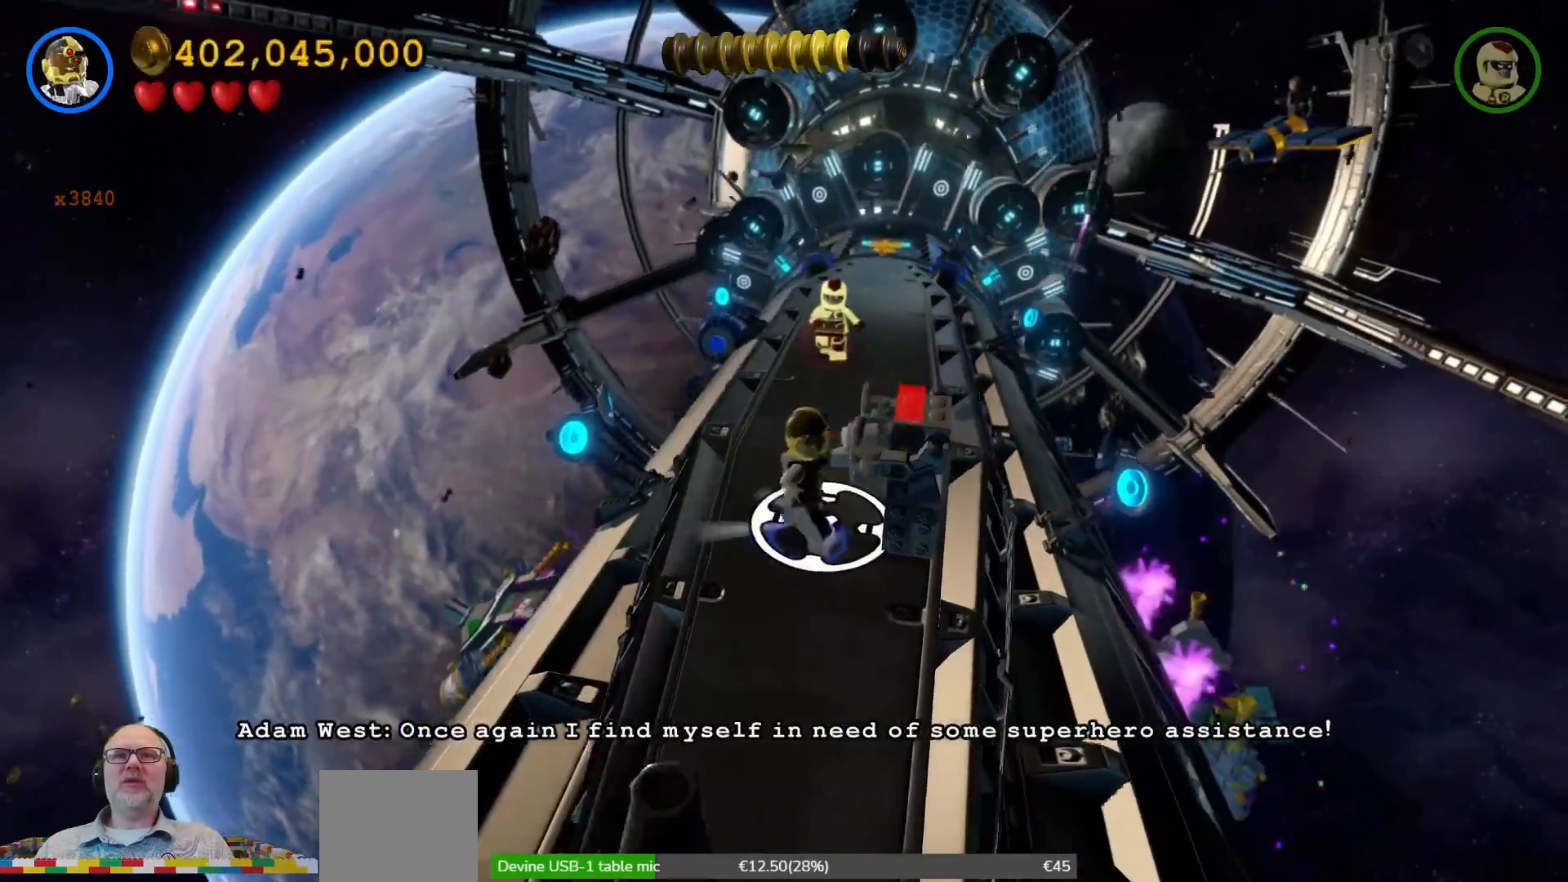
{"dt_ms": 500, "buttons": [], "left_stick": "center", "right_stick": "center", "events": [[100, "B", "down"], [200, "B", "up"]]}
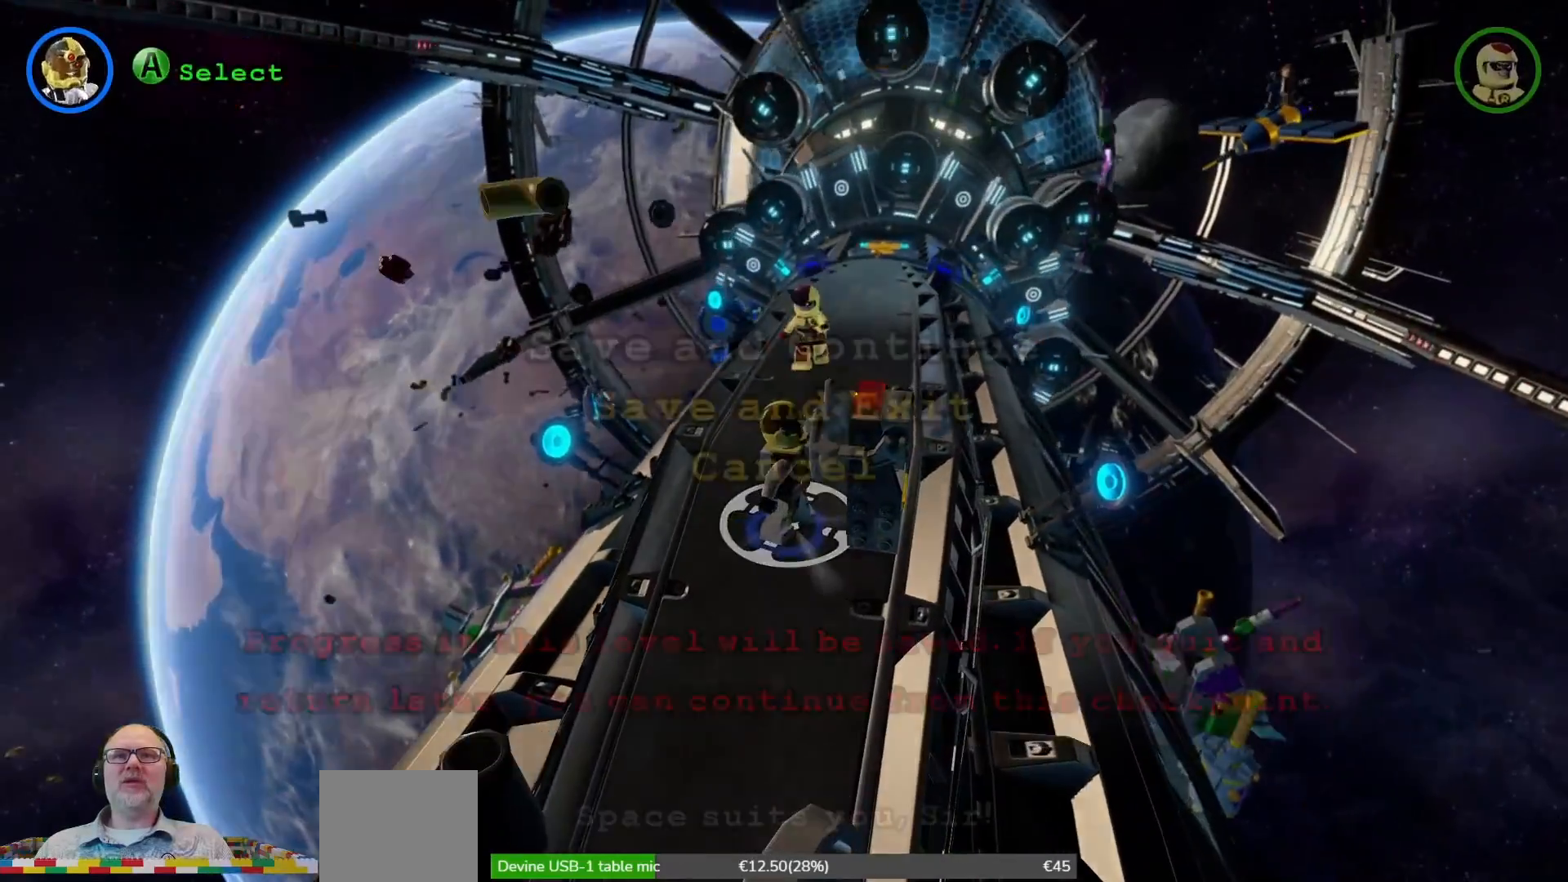
{"dt_ms": 500, "buttons": ["A"], "left_stick": "center", "right_stick": "center", "events": [[467, "A", "down"]]}
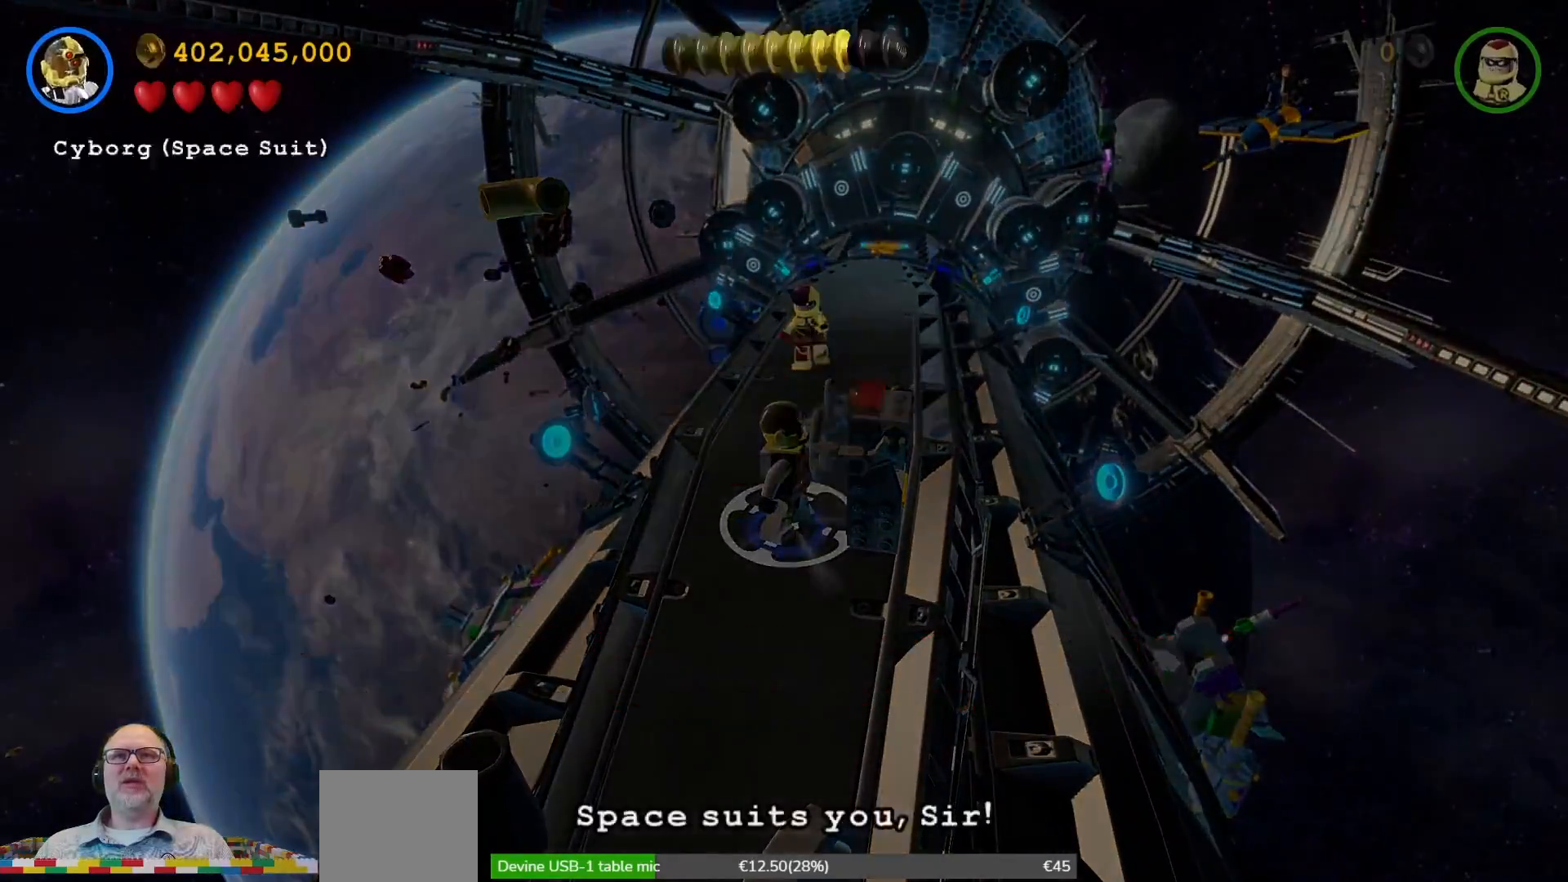
{"dt_ms": 500, "buttons": [], "left_stick": "down-left", "right_stick": "center", "events": [[100, "A", "up"], [500, "left_stick", "down-left"]]}
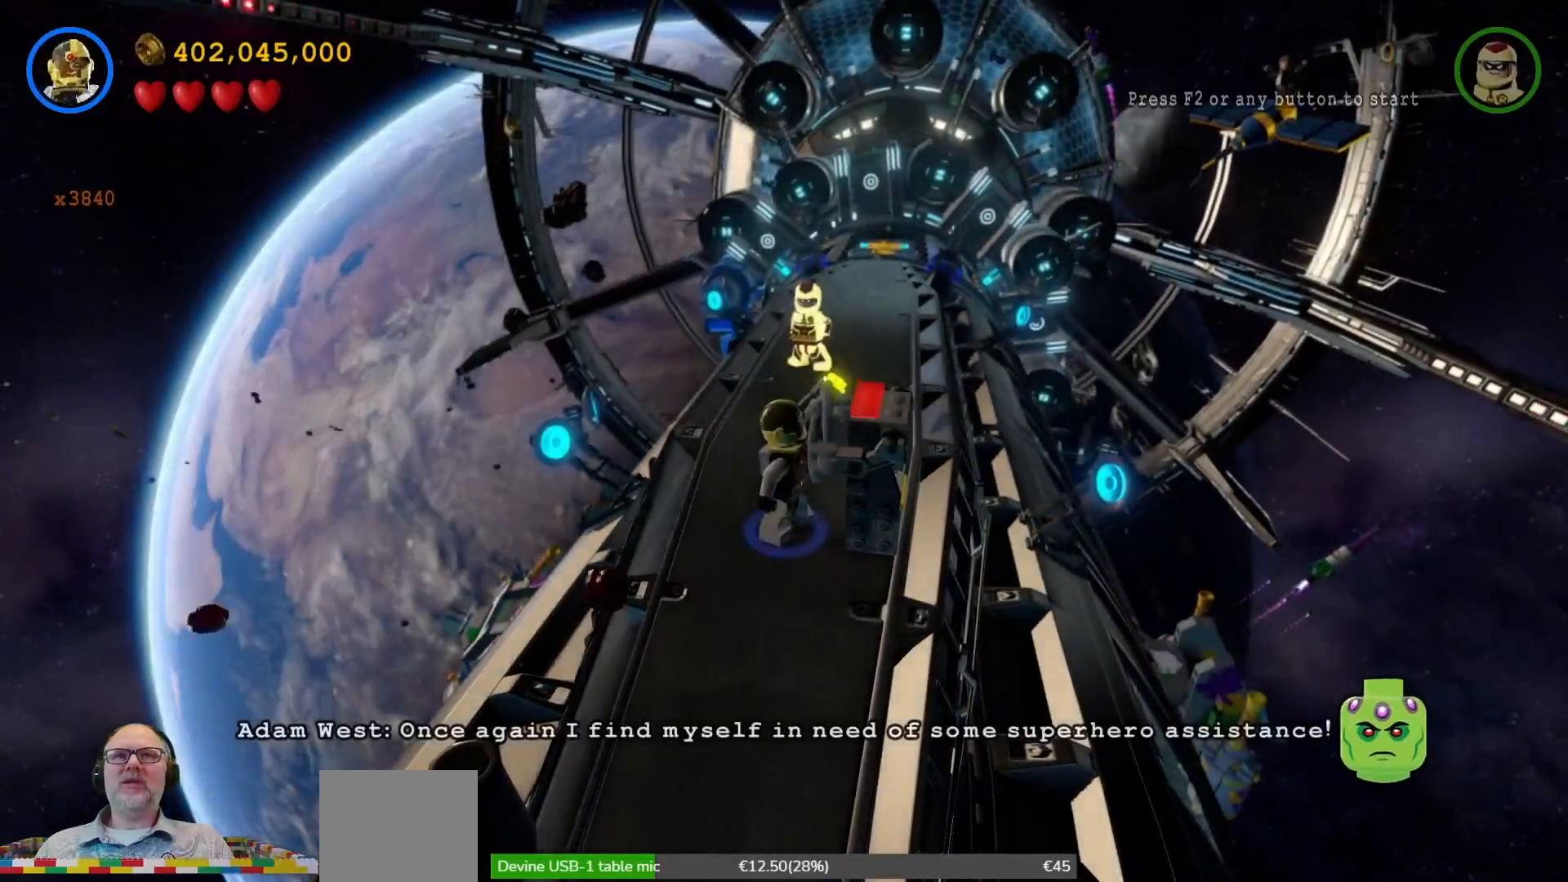
{"dt_ms": 500, "buttons": [], "left_stick": "center", "right_stick": "center", "events": [[367, "left_stick", "left"], [433, "A", "down"], [467, "left_stick", "center"], [500, "A", "up"]]}
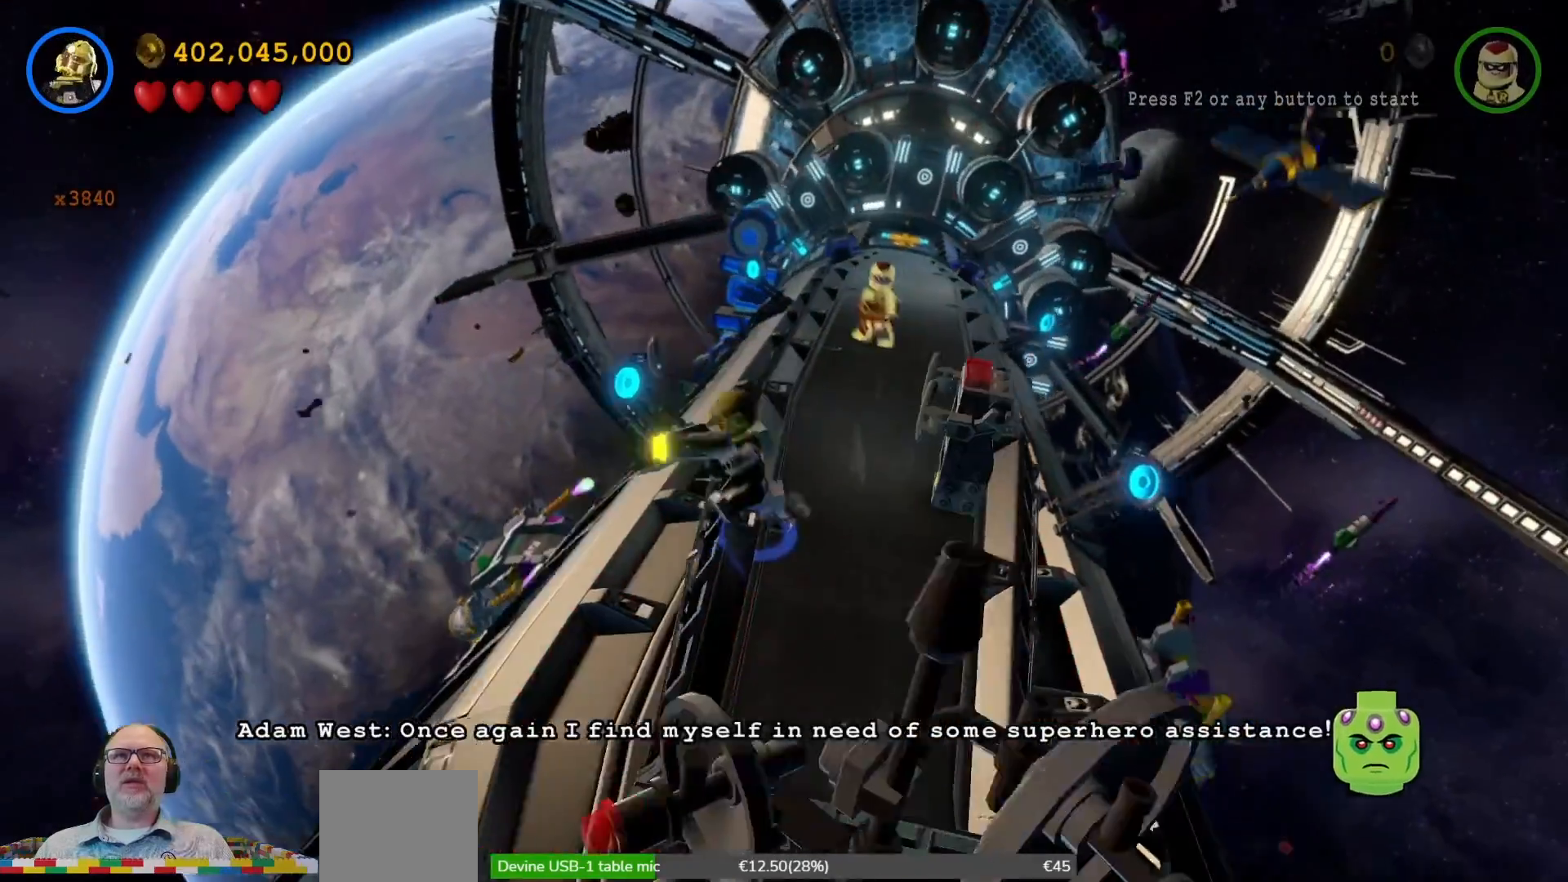
{"dt_ms": 500, "buttons": [], "left_stick": "left", "right_stick": "center", "events": [[67, "B", "down"], [100, "B", "up"], [433, "left_stick", "left"]]}
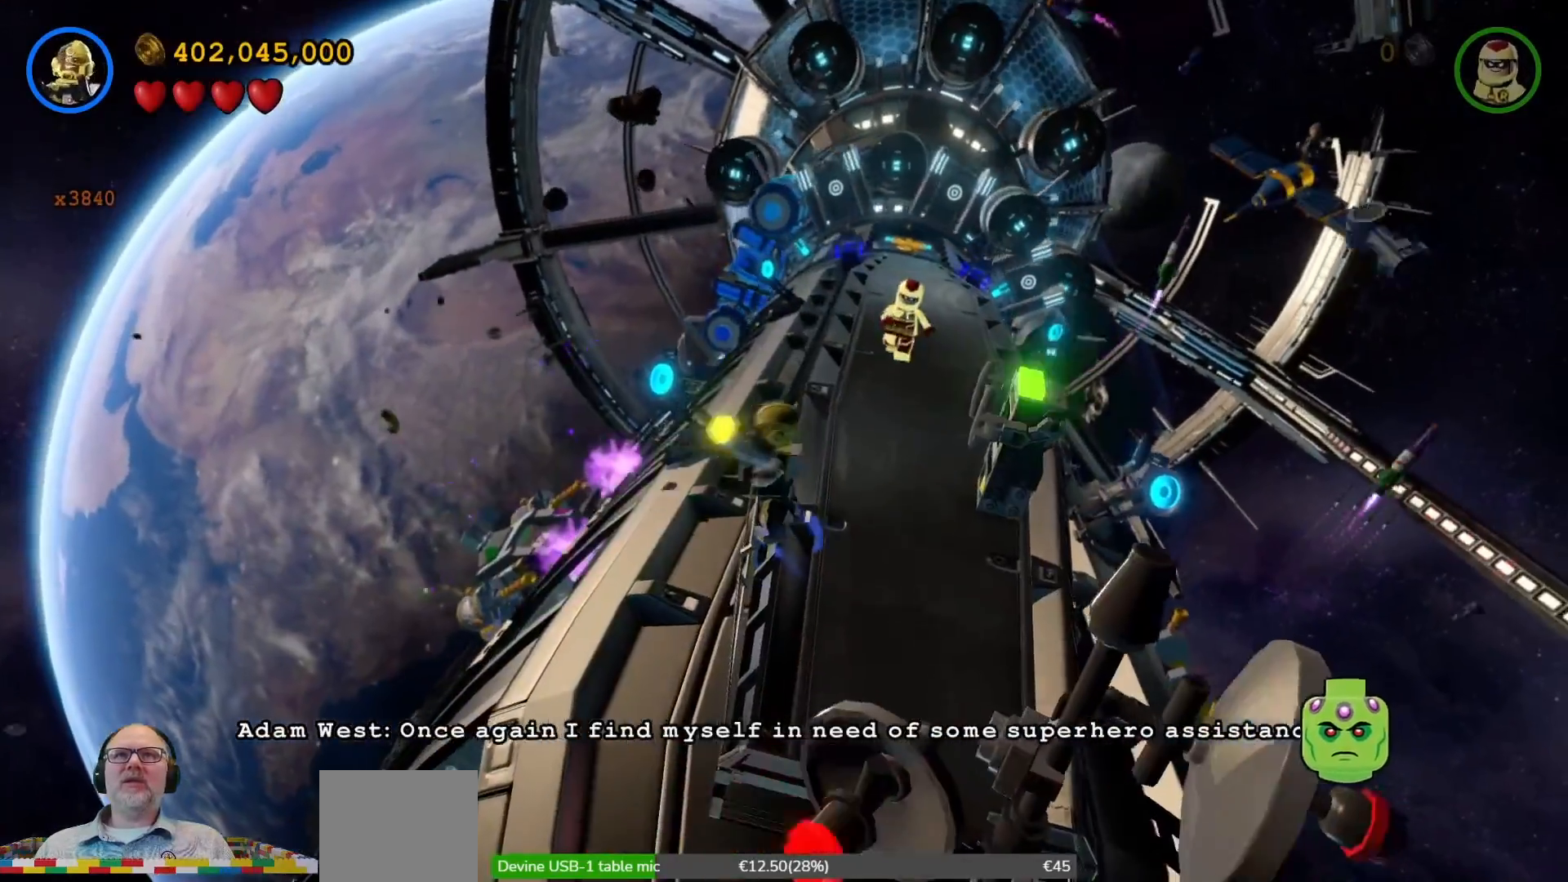
{"dt_ms": 500, "buttons": [], "left_stick": "up-left", "right_stick": "center", "events": [[467, "left_stick", "up-left"]]}
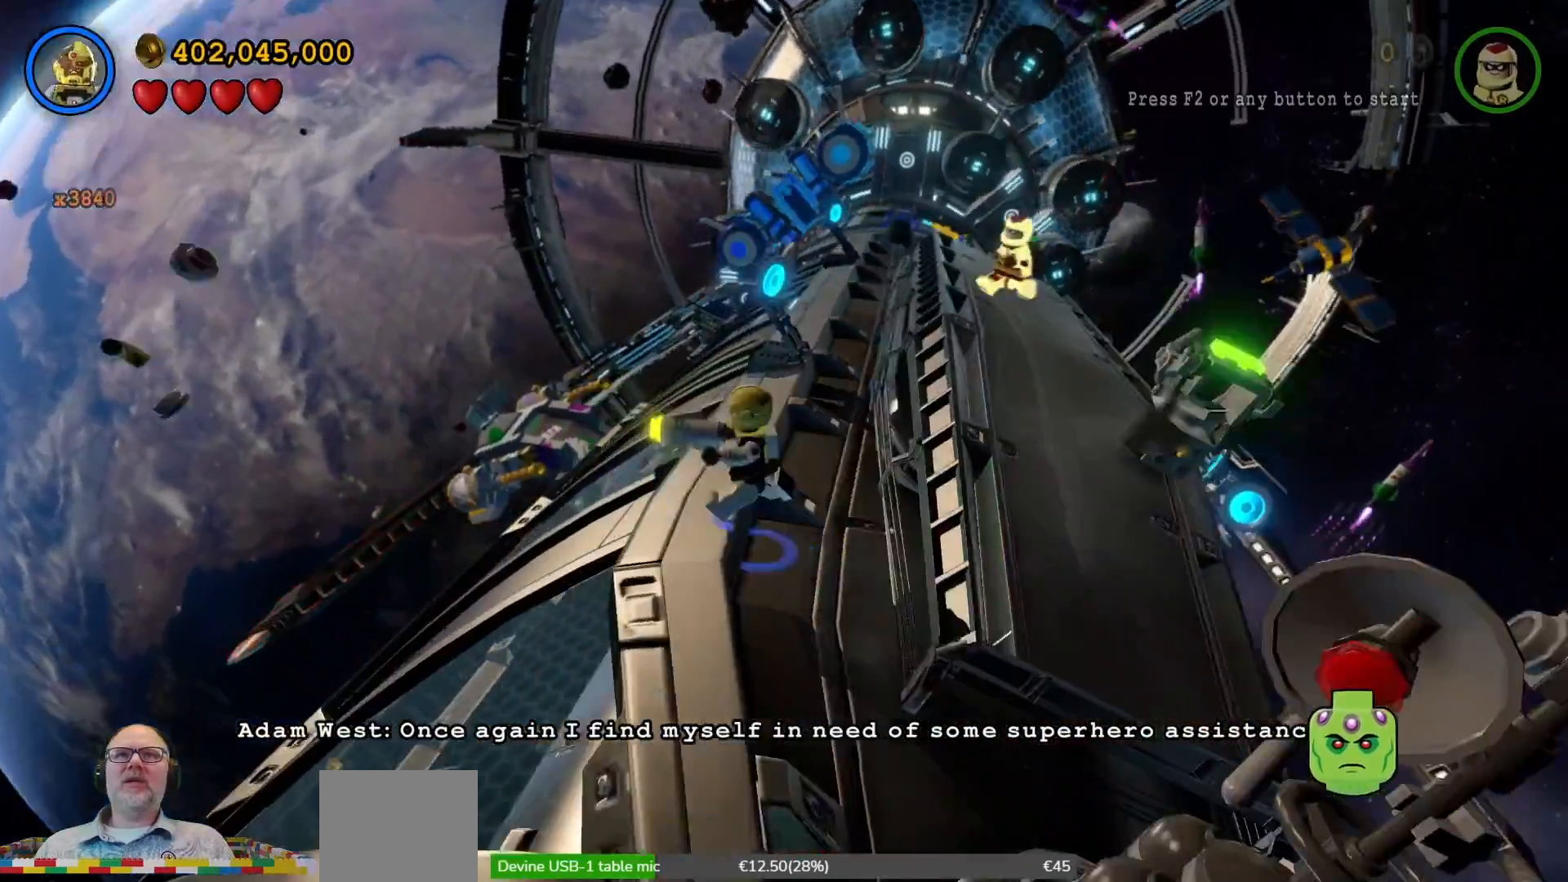
{"dt_ms": 500, "buttons": [], "left_stick": "up-left", "right_stick": "center", "events": []}
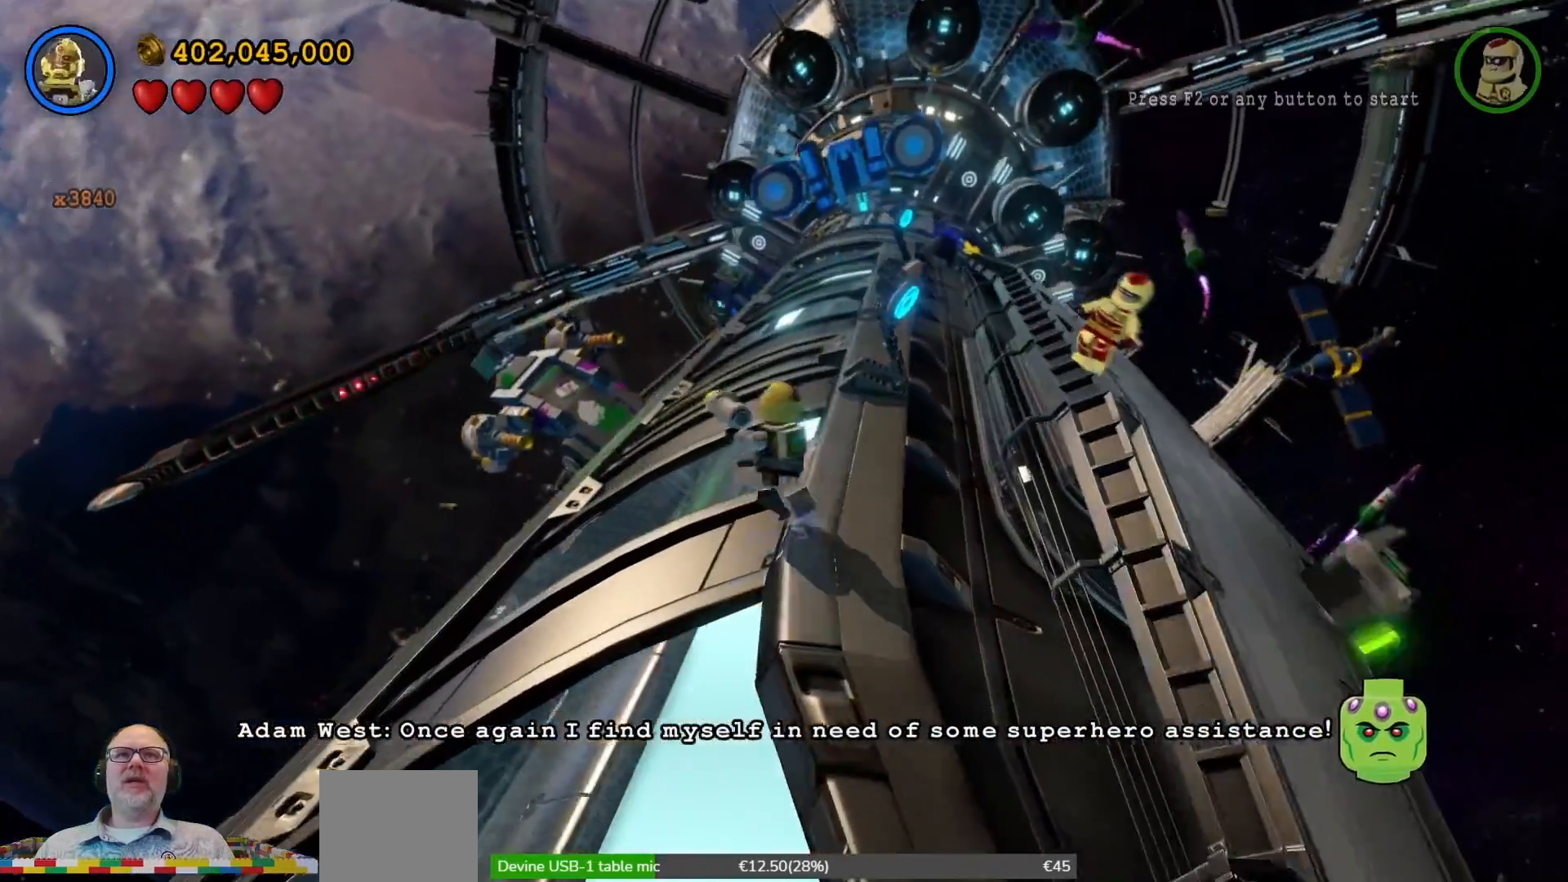
{"dt_ms": 500, "buttons": [], "left_stick": "up-left", "right_stick": "center", "events": []}
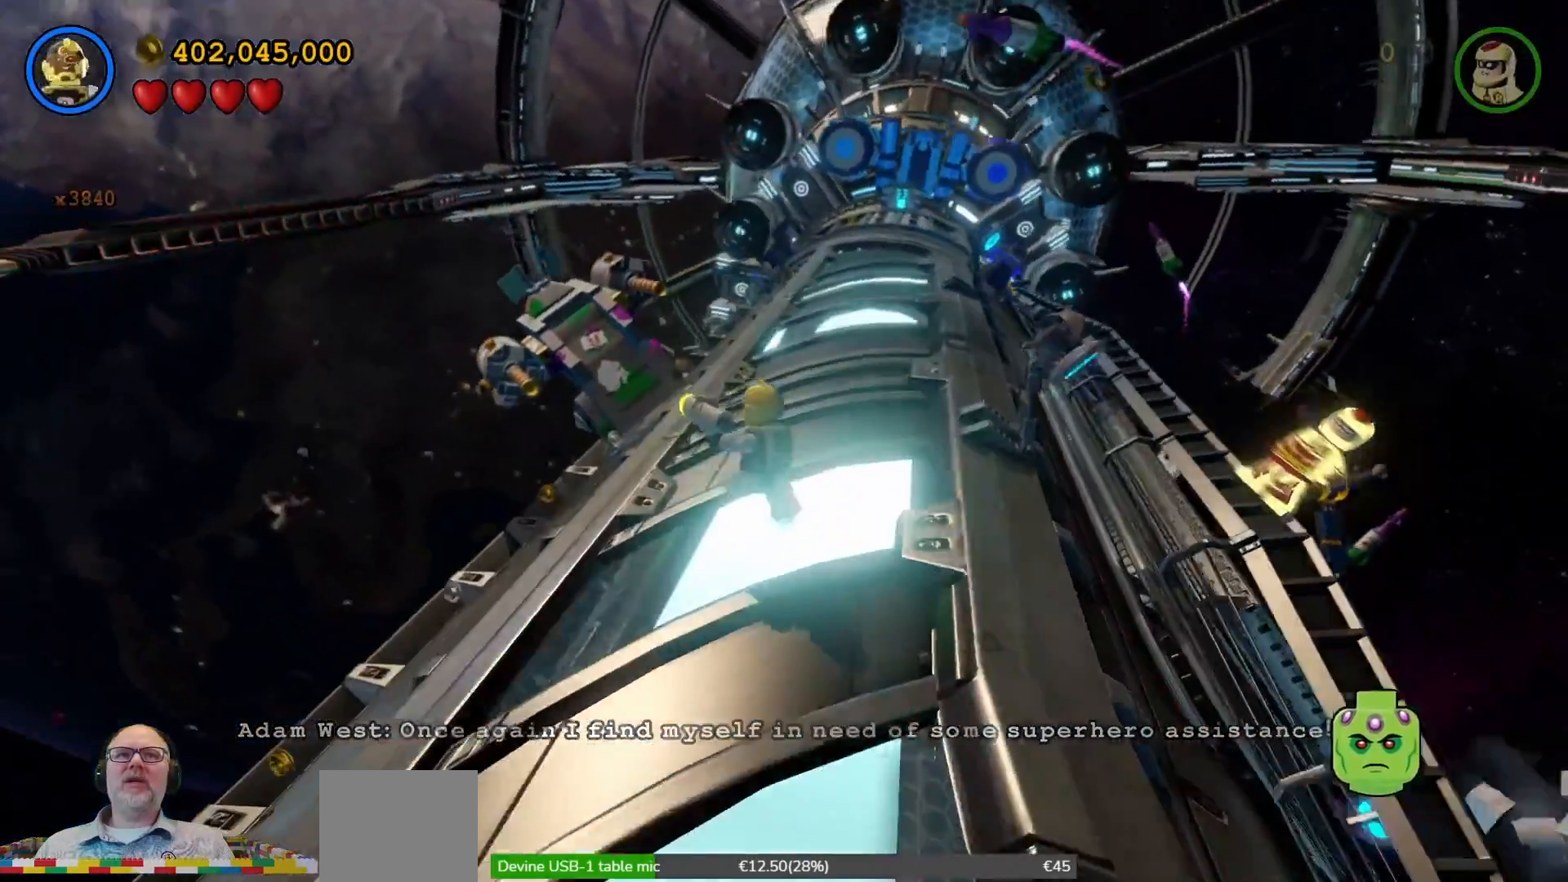
{"dt_ms": 500, "buttons": [], "left_stick": "left", "right_stick": "center", "events": [[67, "left_stick", "left"]]}
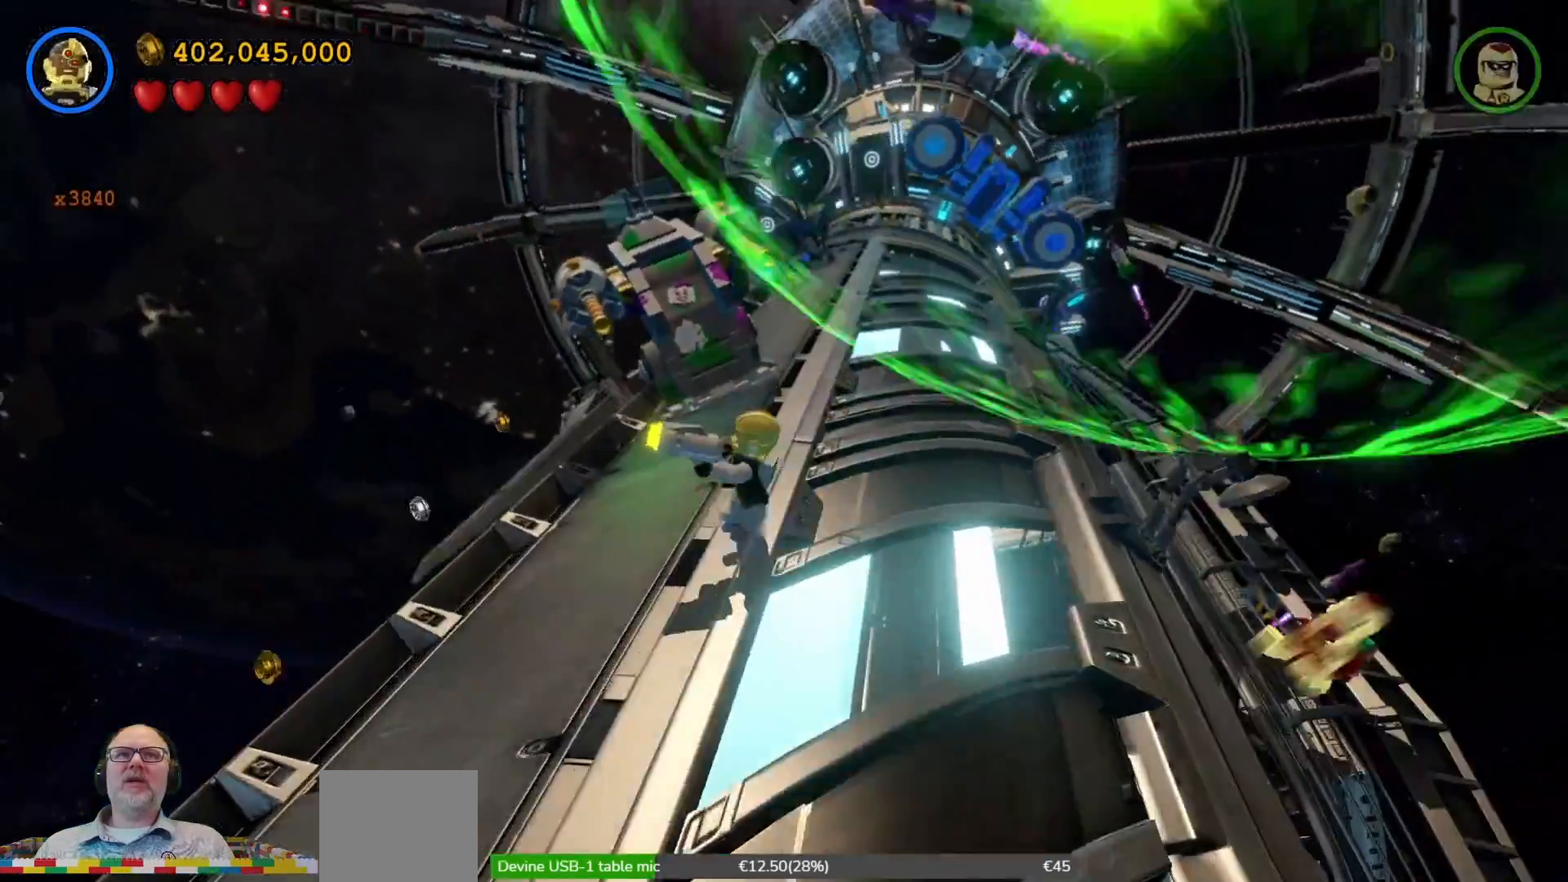
{"dt_ms": 500, "buttons": [], "left_stick": "left", "right_stick": "center", "events": []}